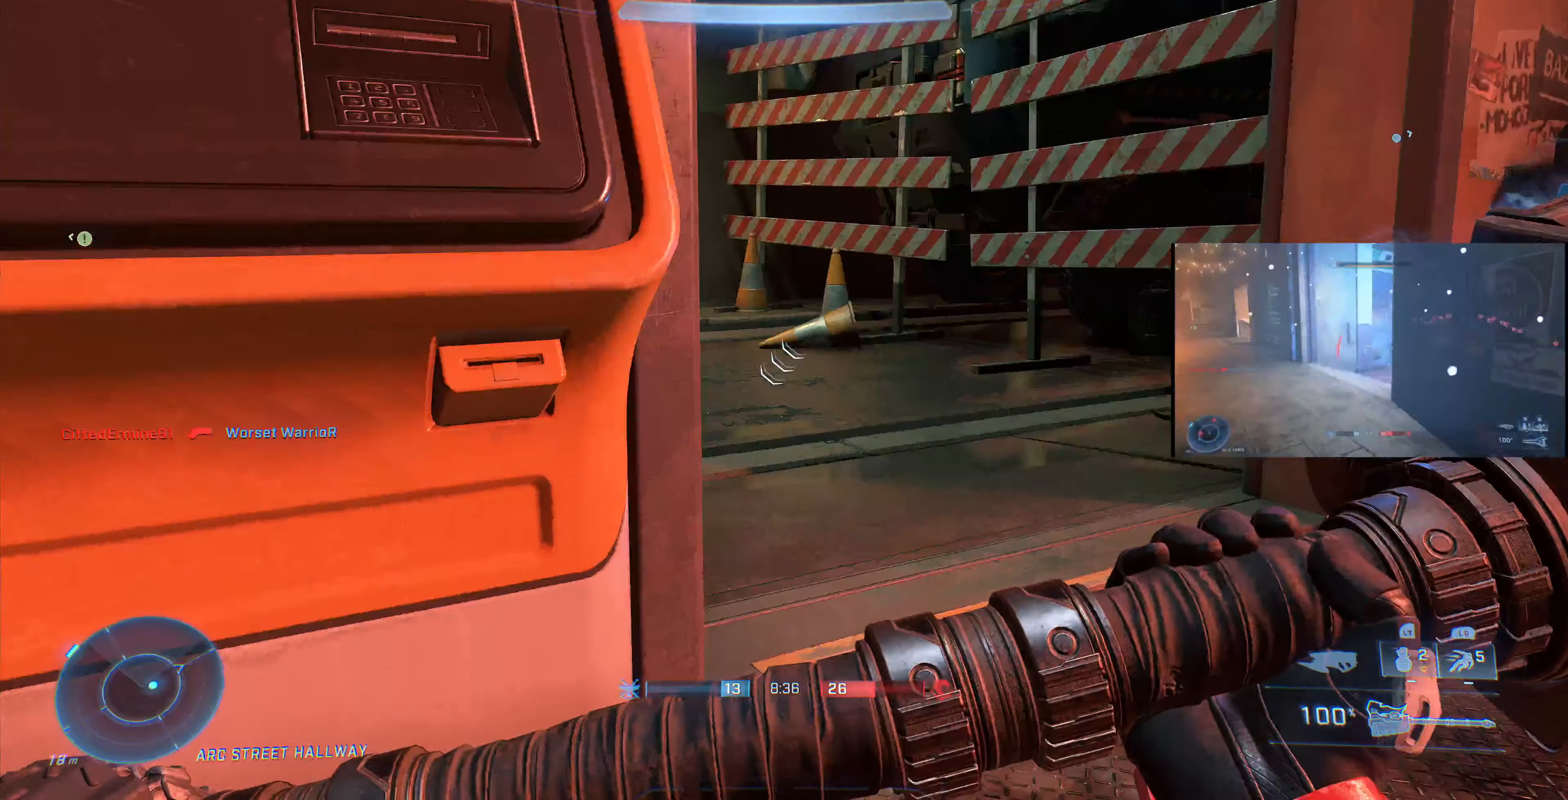
Gameplay with a controller (PlayStation layout); each line is a JSON object with the inputs held at the frame after it. "events" lists button and stick changes between this image and that frame as [ms after this image, input, new state], when the widget could be followed in between.
{"buttons": ["L3"], "left_stick": "right", "right_stick": "left", "events": [[134, "left_stick", "right"], [134, "right_stick", "left"]]}
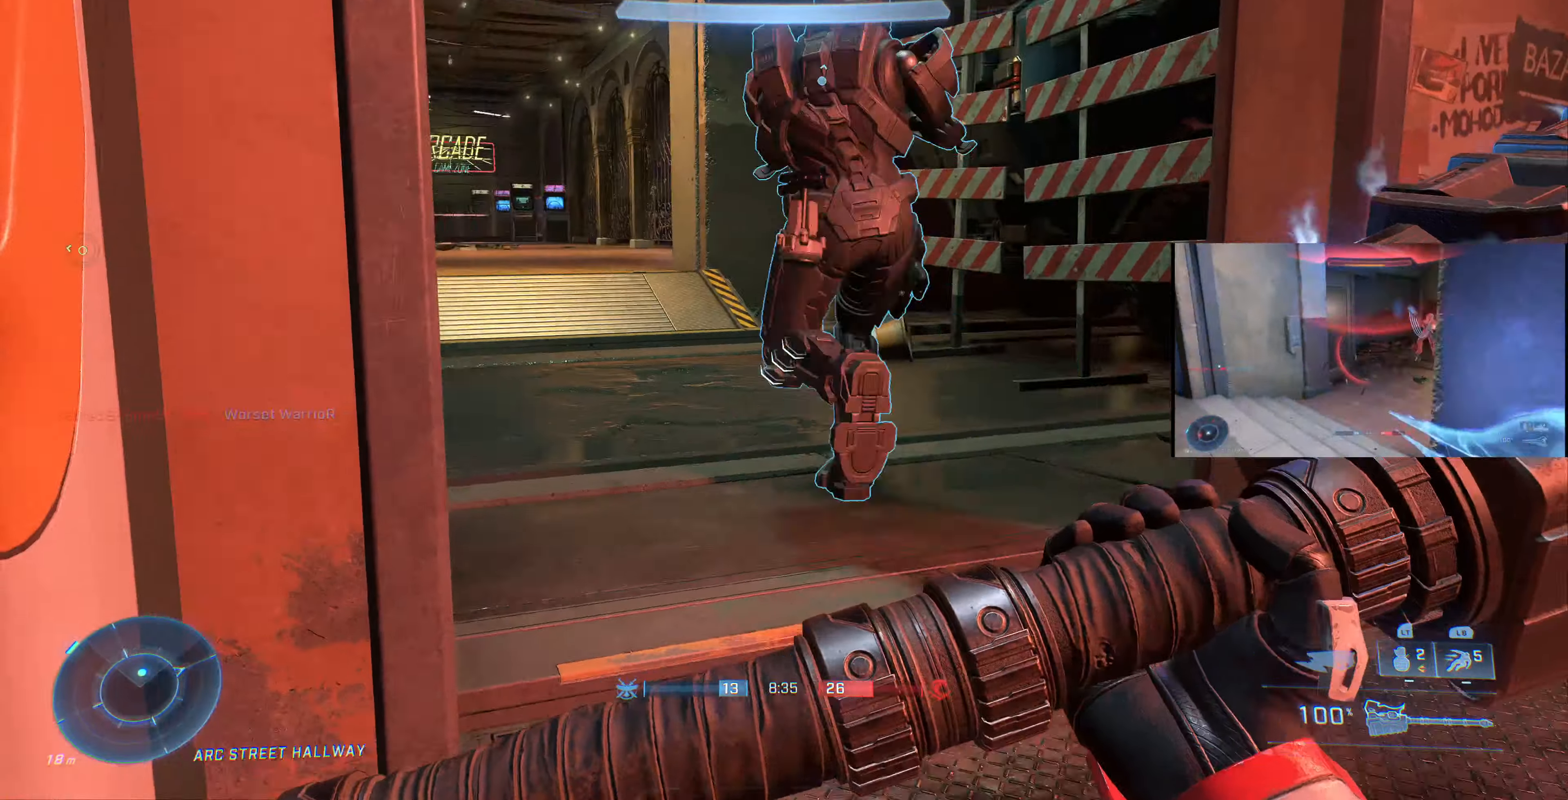
{"buttons": [], "left_stick": "down-left", "right_stick": "down-left", "events": [[67, "right_stick", "center"], [167, "left_stick", "center"], [300, "right_stick", "left"], [334, "L3", "up"], [434, "left_stick", "down-left"], [500, "right_stick", "down-left"]]}
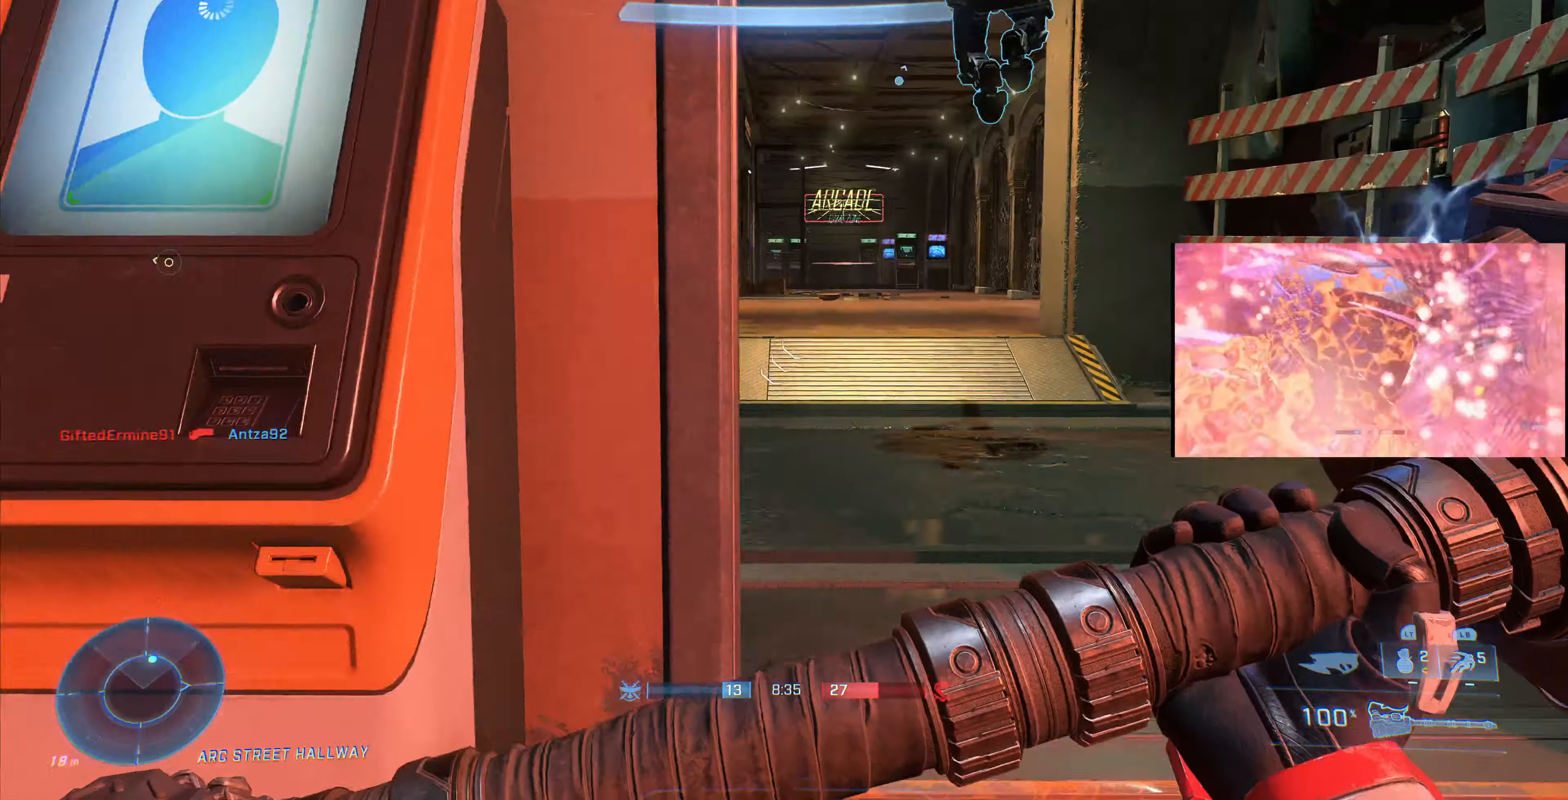
{"buttons": [], "left_stick": "center", "right_stick": "up-right", "events": [[267, "left_stick", "center"], [267, "right_stick", "center"], [467, "right_stick", "up-right"]]}
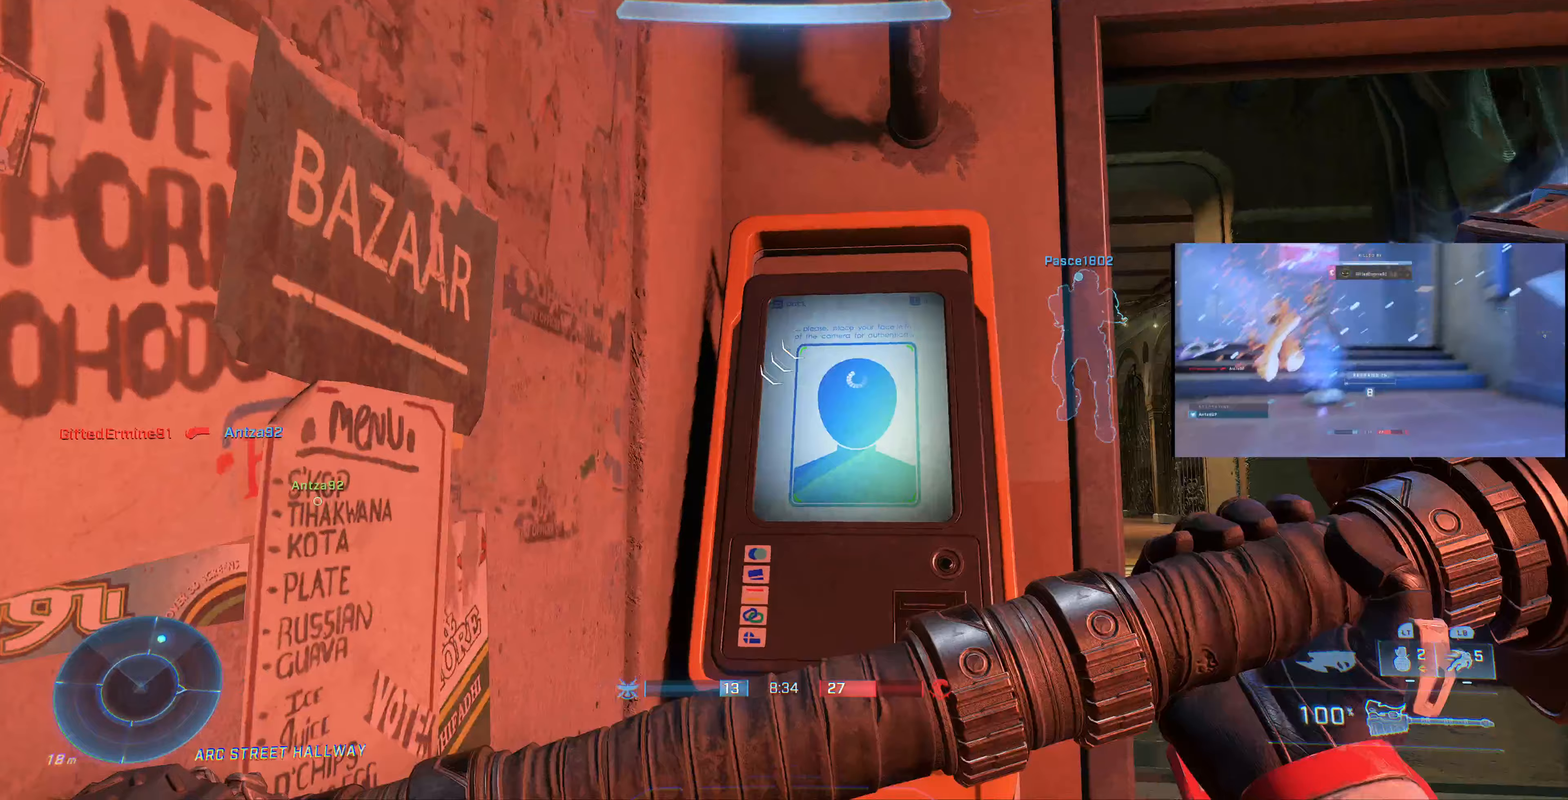
{"buttons": [], "left_stick": "up", "right_stick": "center", "events": [[67, "right_stick", "center"], [200, "CROSS", "down"], [233, "left_stick", "up"], [300, "CROSS", "up"]]}
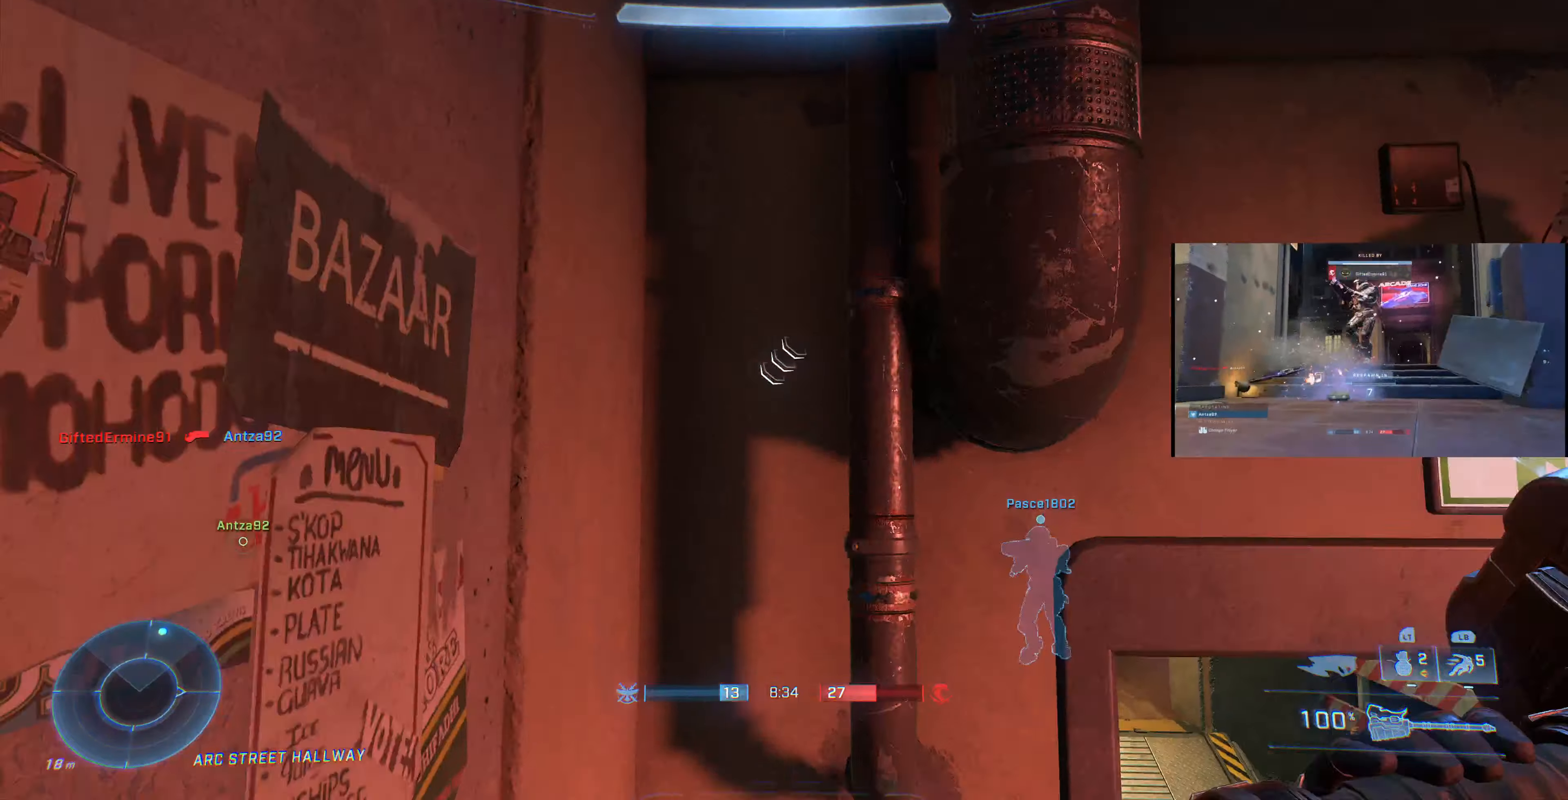
{"buttons": [], "left_stick": "up", "right_stick": "center", "events": []}
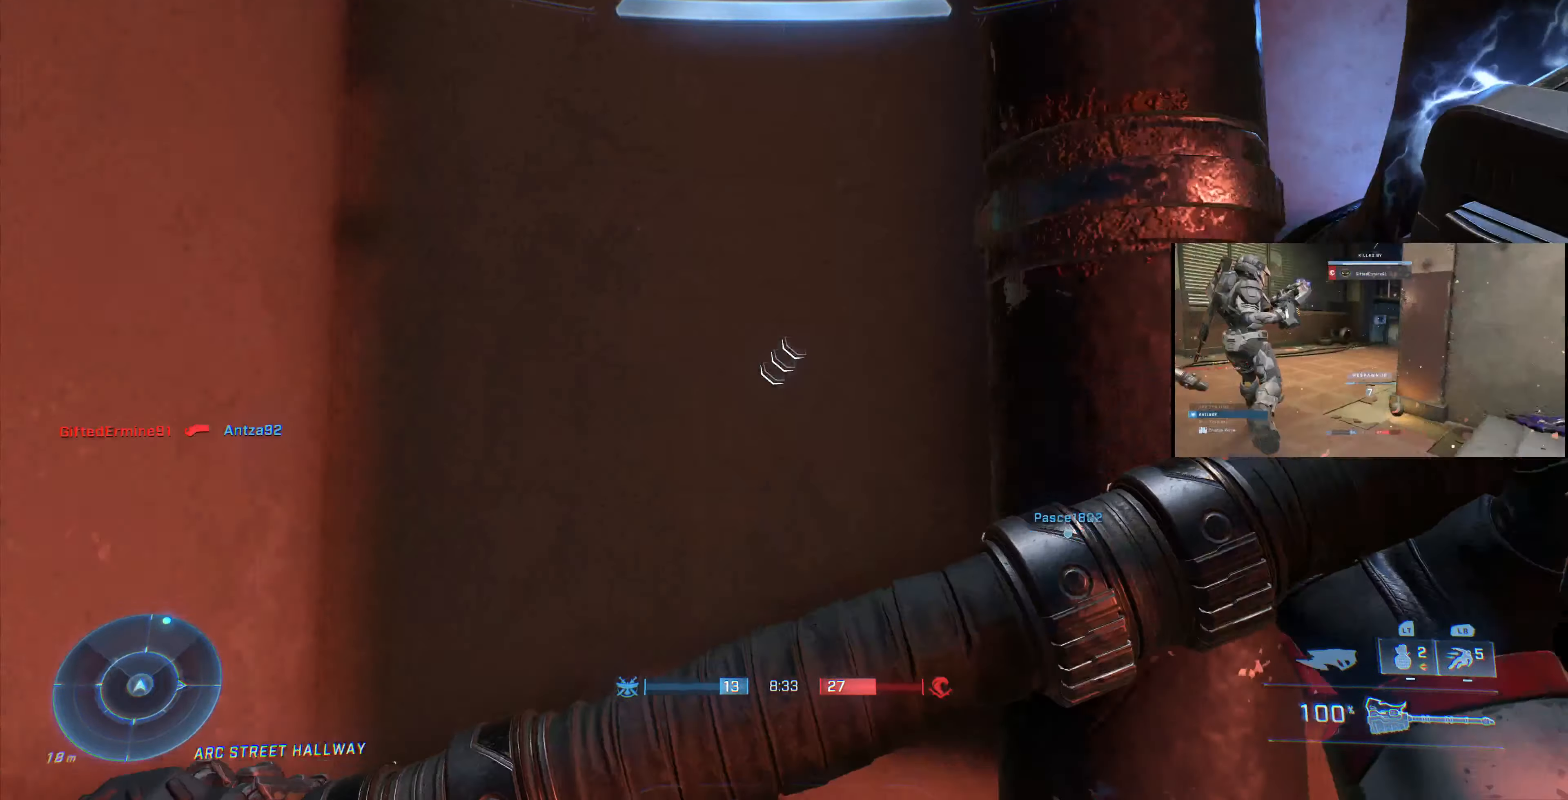
{"buttons": [], "left_stick": "up", "right_stick": "center", "events": []}
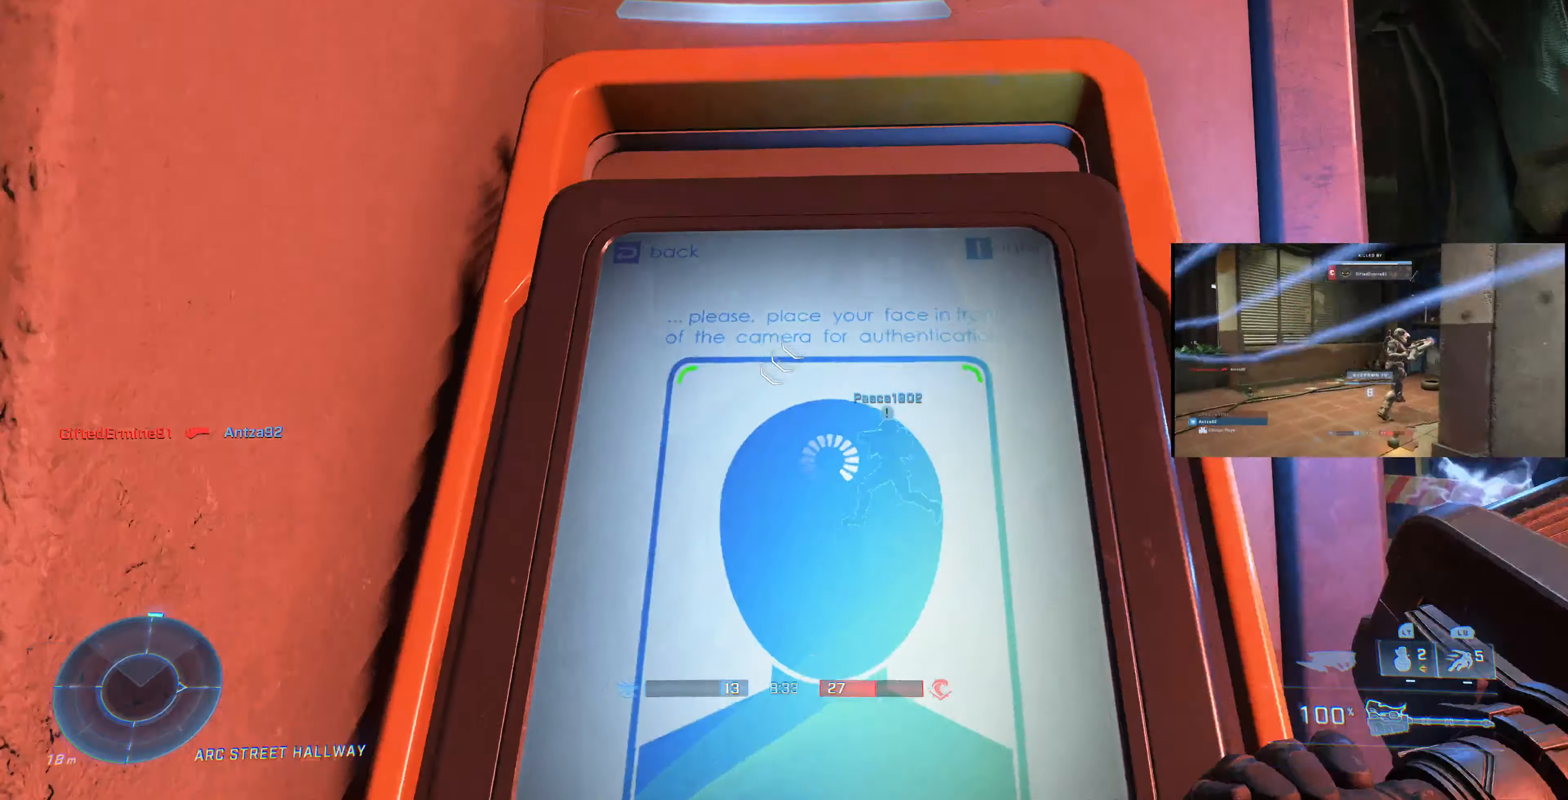
{"buttons": [], "left_stick": "center", "right_stick": "center", "events": [[33, "left_stick", "center"], [100, "left_stick", "down"], [133, "right_stick", "down"], [300, "left_stick", "center"], [400, "right_stick", "center"]]}
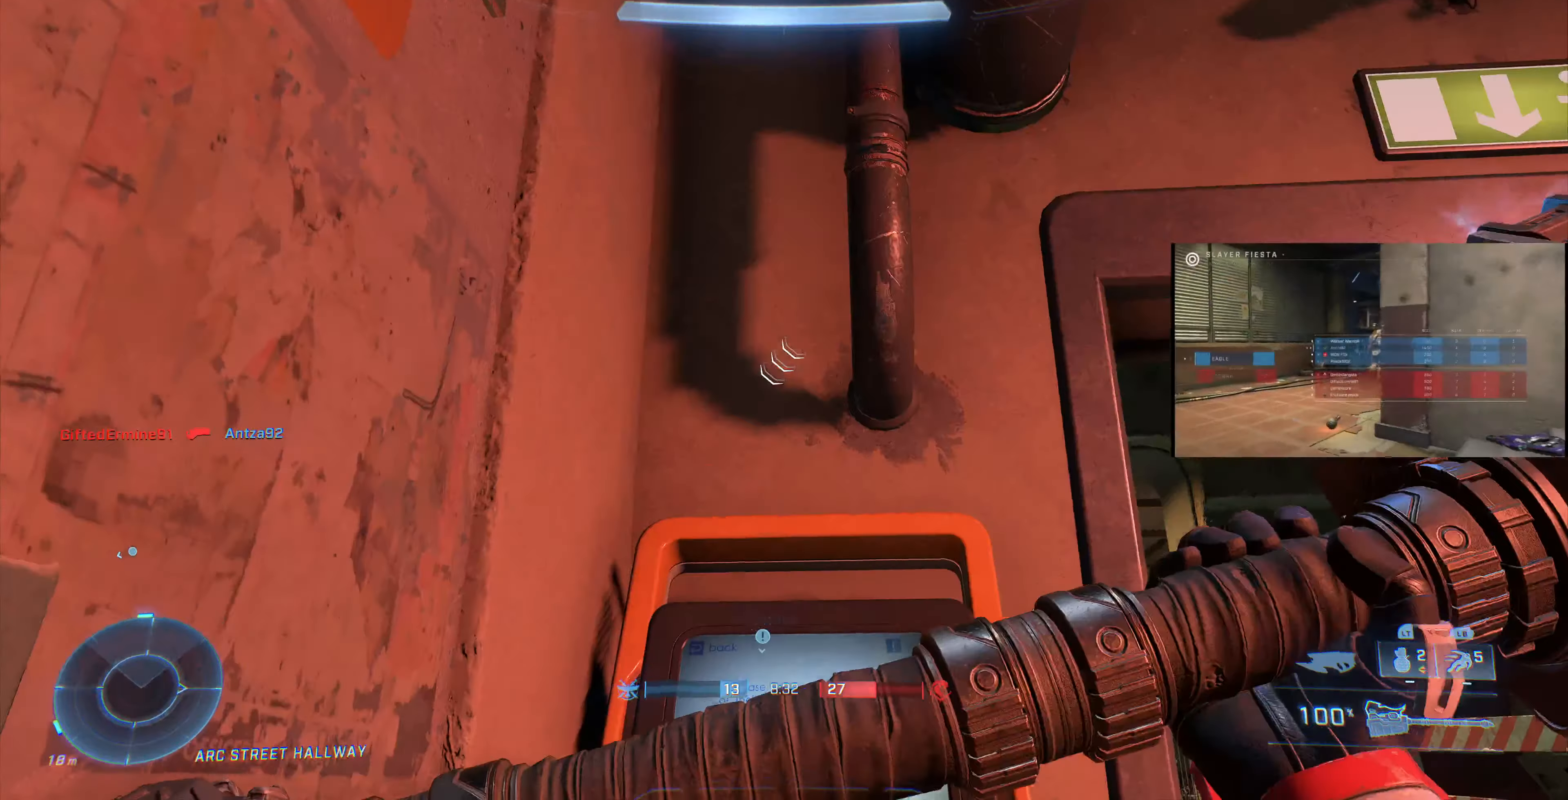
{"buttons": [], "left_stick": "up-left", "right_stick": "center", "events": [[67, "left_stick", "up-left"], [100, "CROSS", "down"], [200, "CROSS", "up"]]}
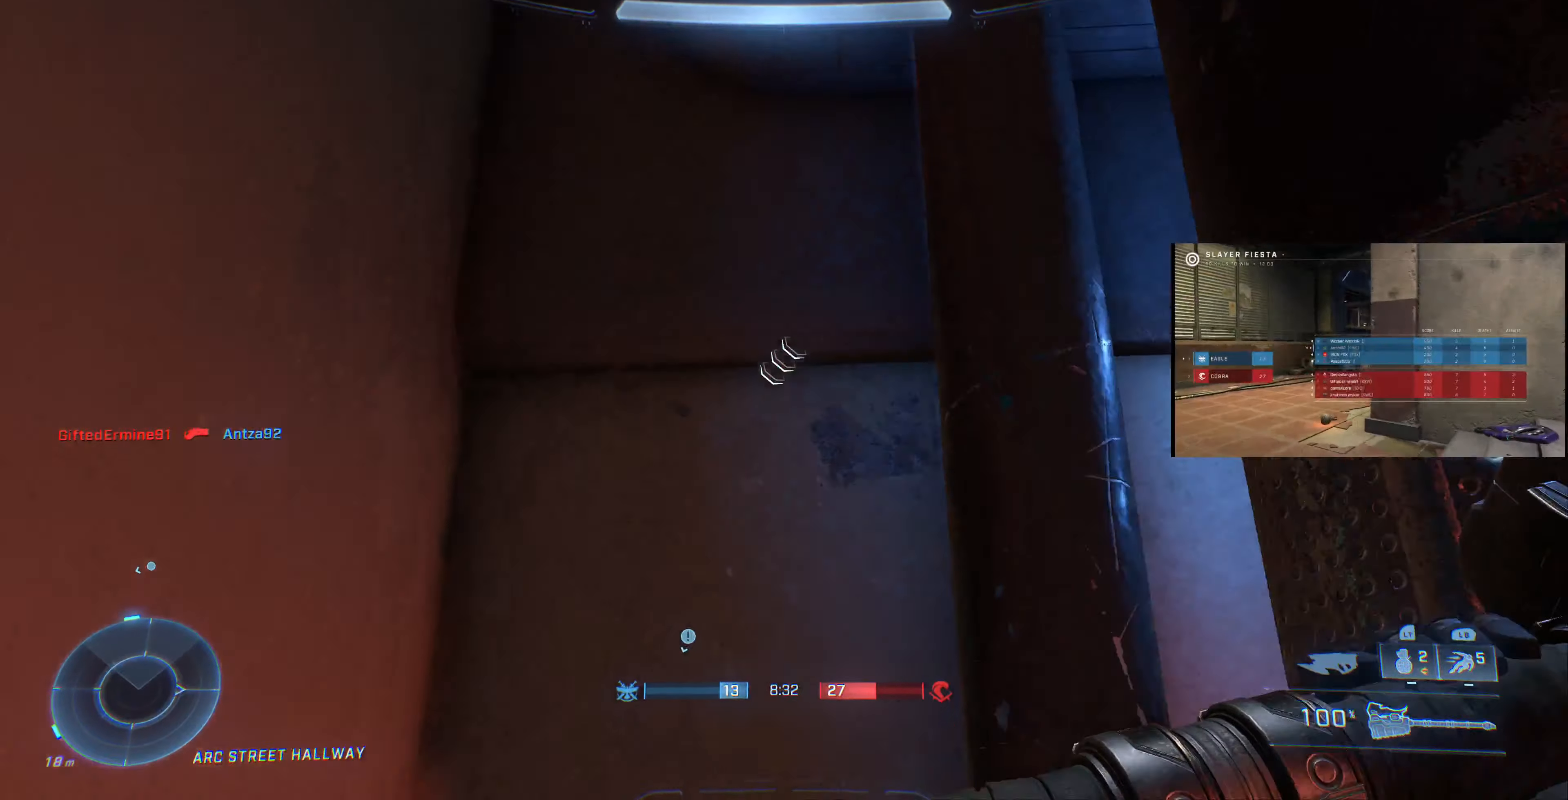
{"buttons": ["L3"], "left_stick": "up-left", "right_stick": "center", "events": [[200, "L3", "down"]]}
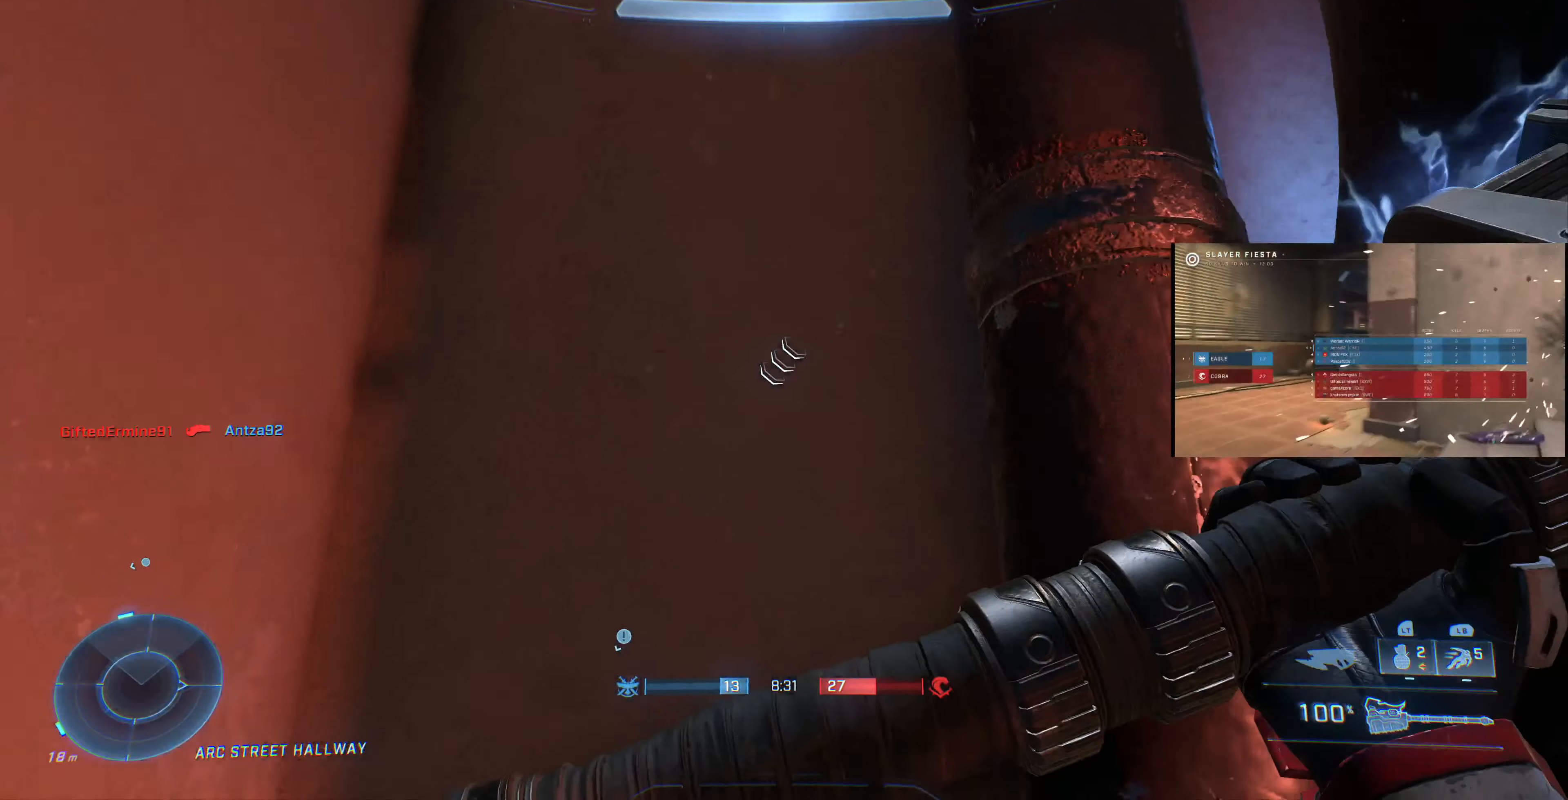
{"buttons": ["L3"], "left_stick": "up-left", "right_stick": "up-right", "events": [[200, "right_stick", "up-right"]]}
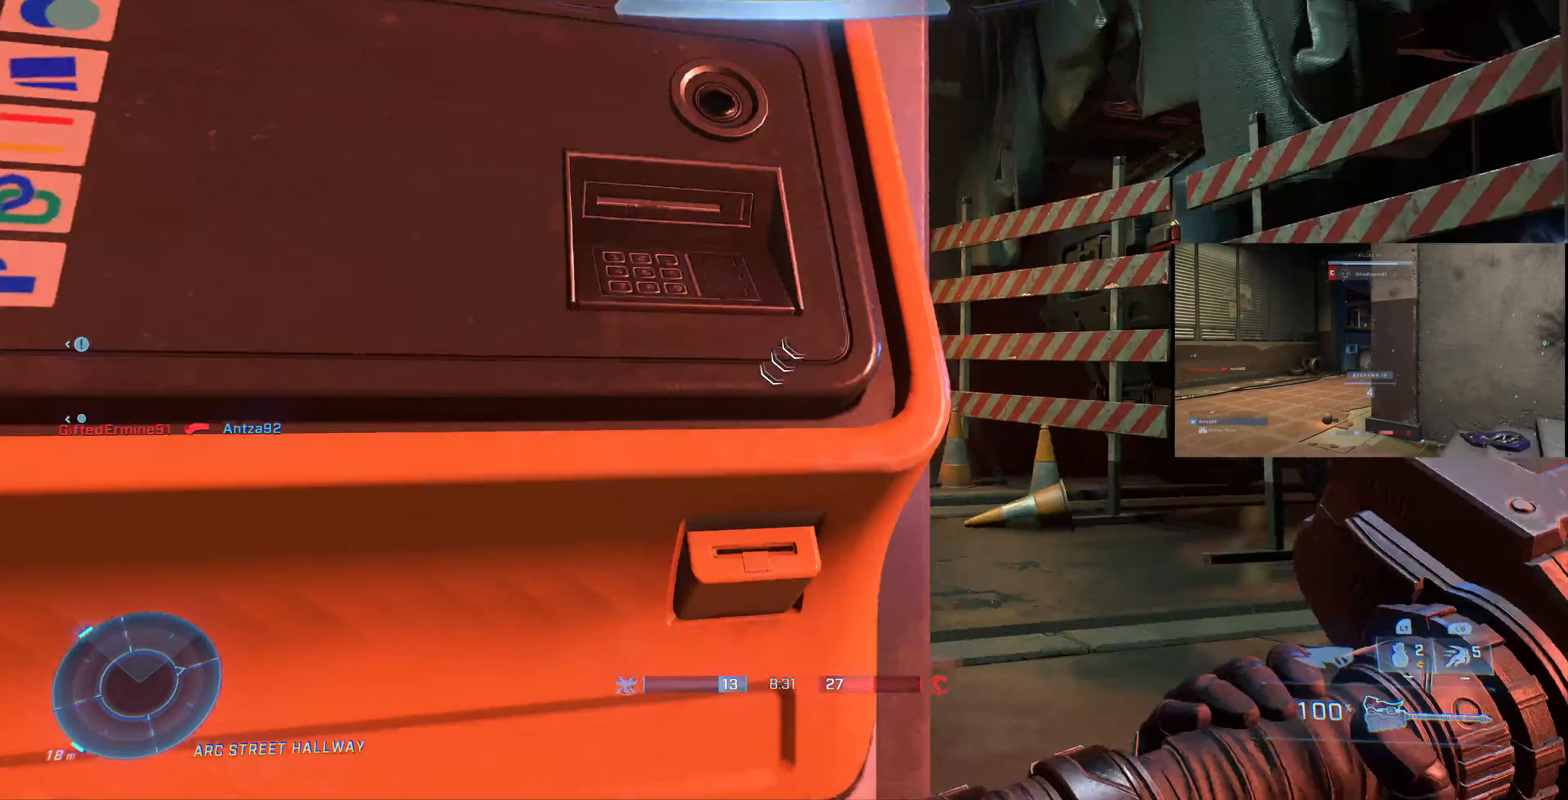
{"buttons": [], "left_stick": "center", "right_stick": "center", "events": [[100, "right_stick", "right"], [133, "left_stick", "center"], [233, "right_stick", "center"], [333, "L3", "up"]]}
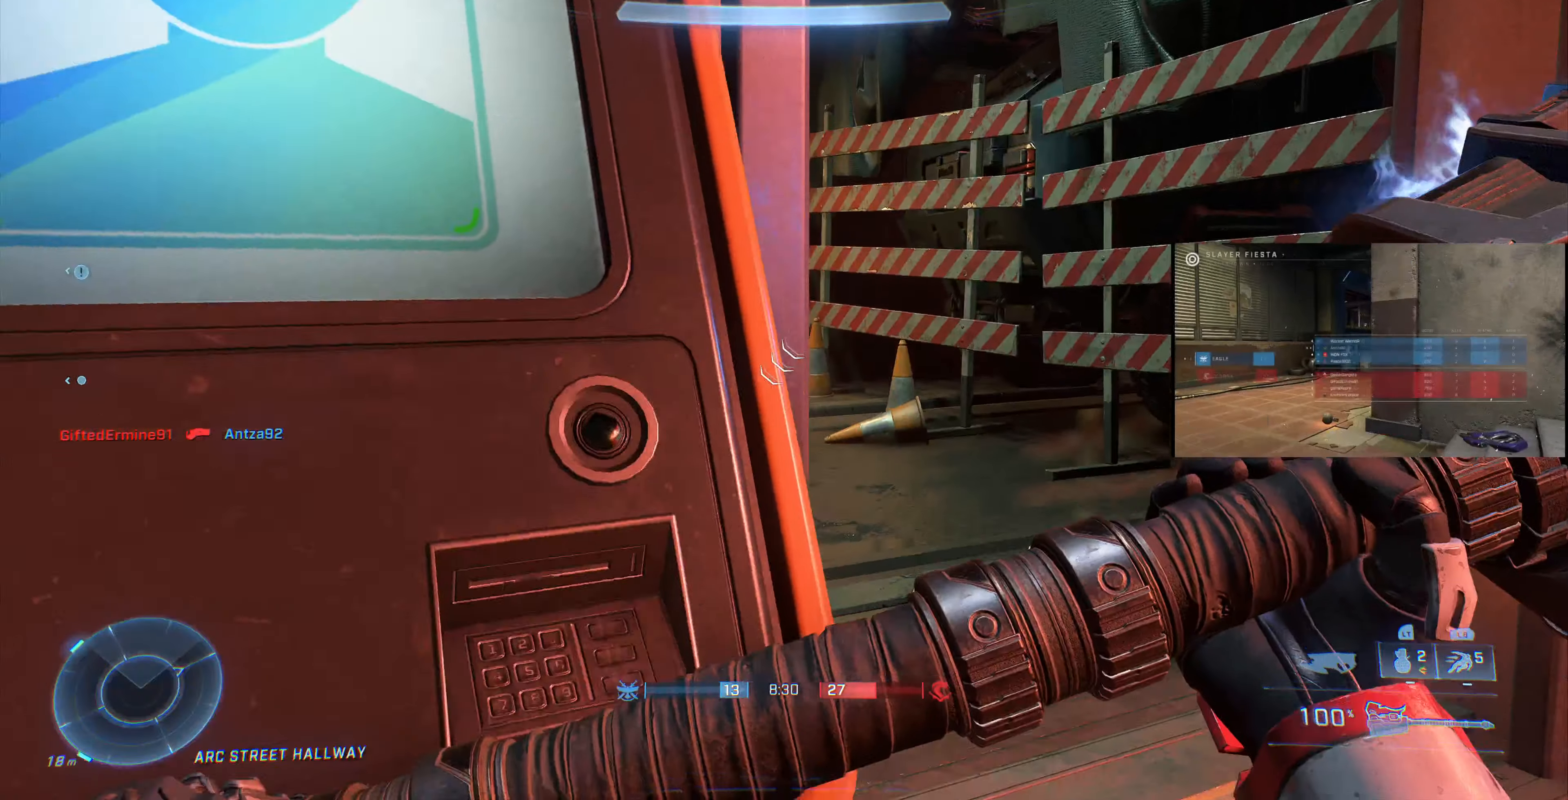
{"buttons": [], "left_stick": "center", "right_stick": "center", "events": [[133, "right_stick", "right"], [333, "right_stick", "center"]]}
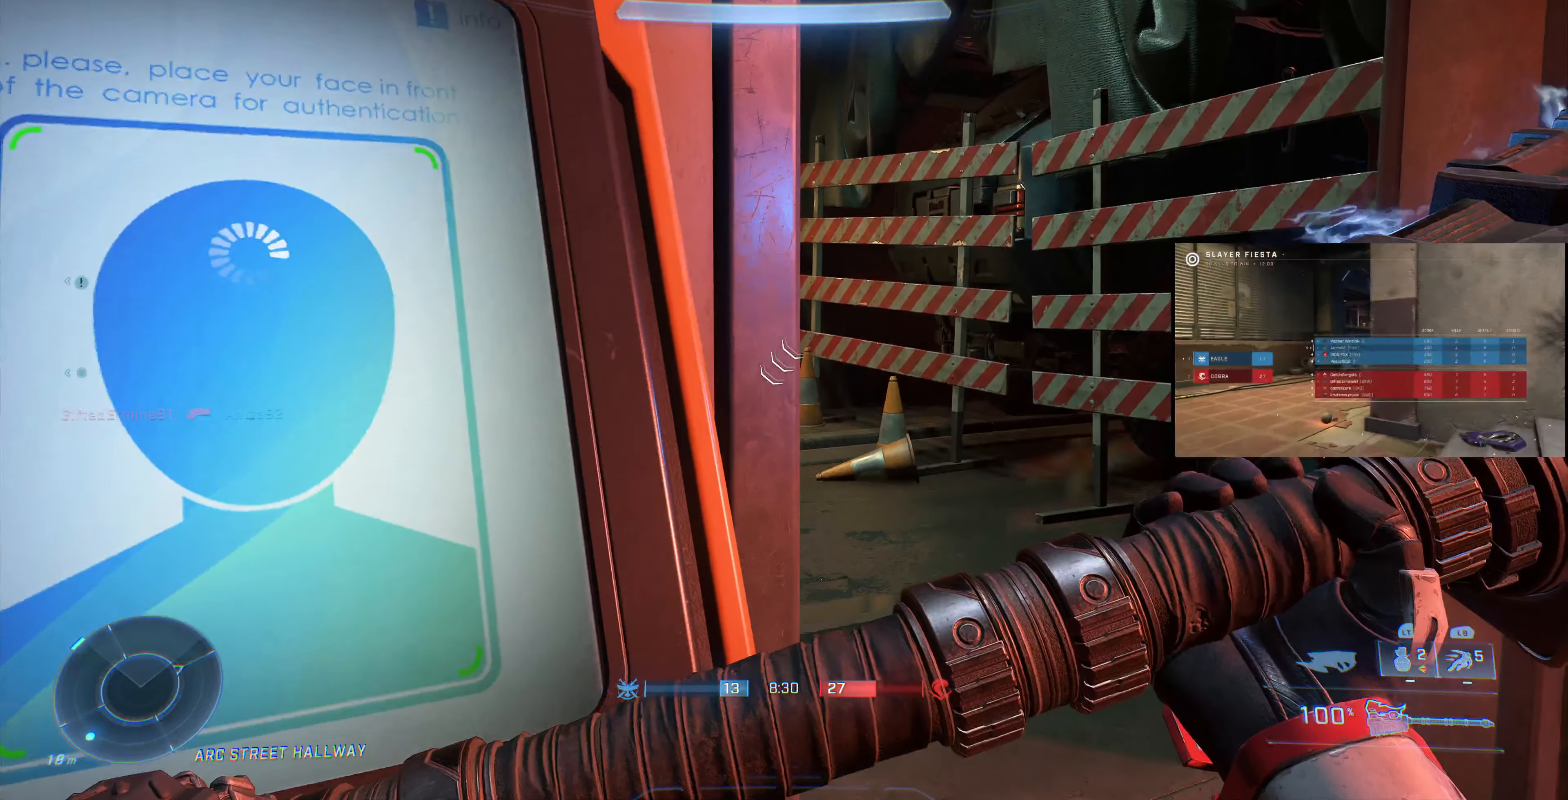
{"buttons": ["L3"], "left_stick": "up-left", "right_stick": "center", "events": [[100, "L3", "down"], [233, "left_stick", "up-left"]]}
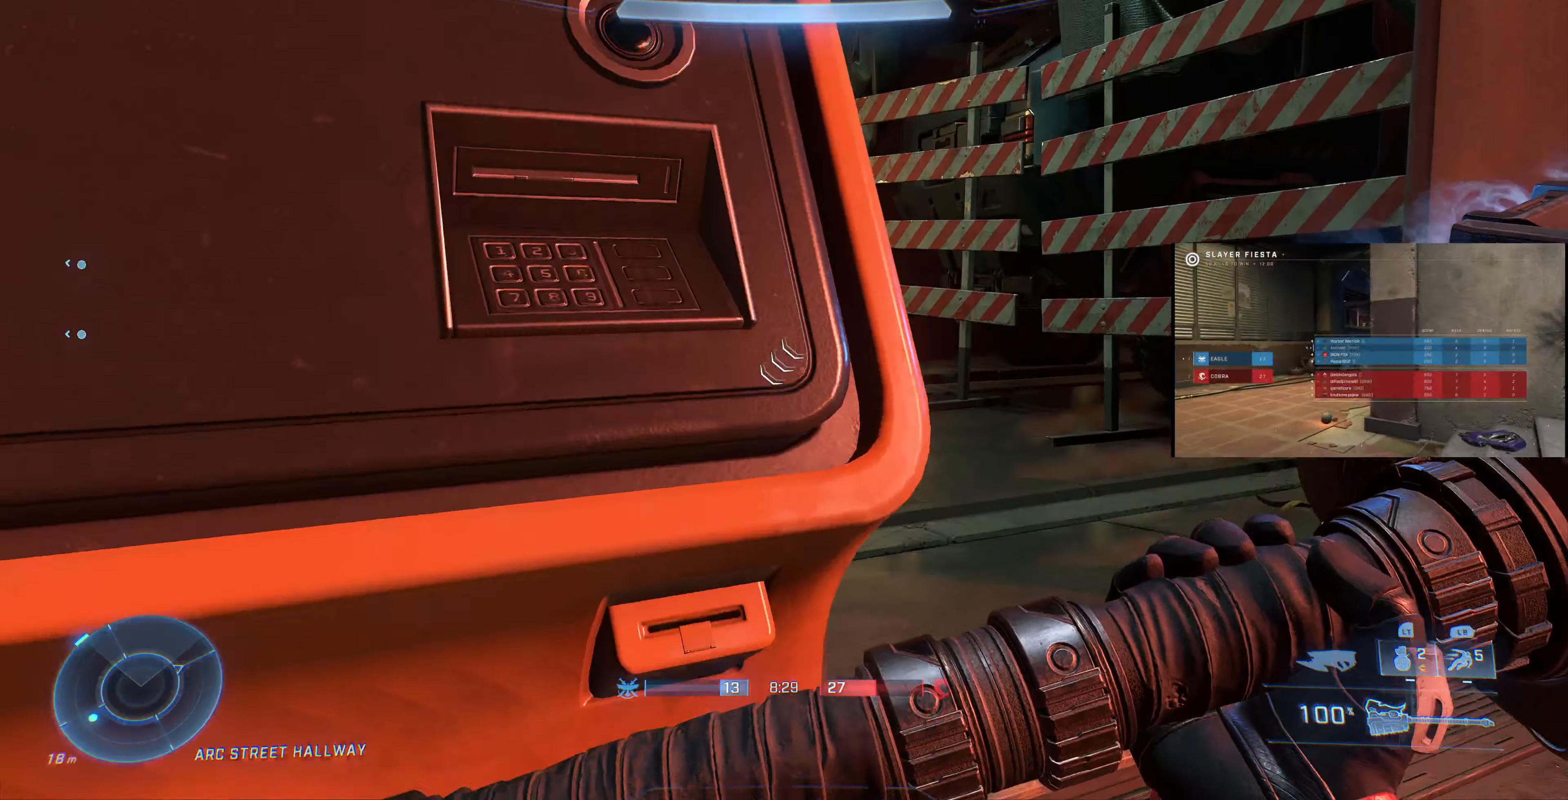
{"buttons": [], "left_stick": "center", "right_stick": "center", "events": [[366, "L3", "up"], [433, "left_stick", "center"]]}
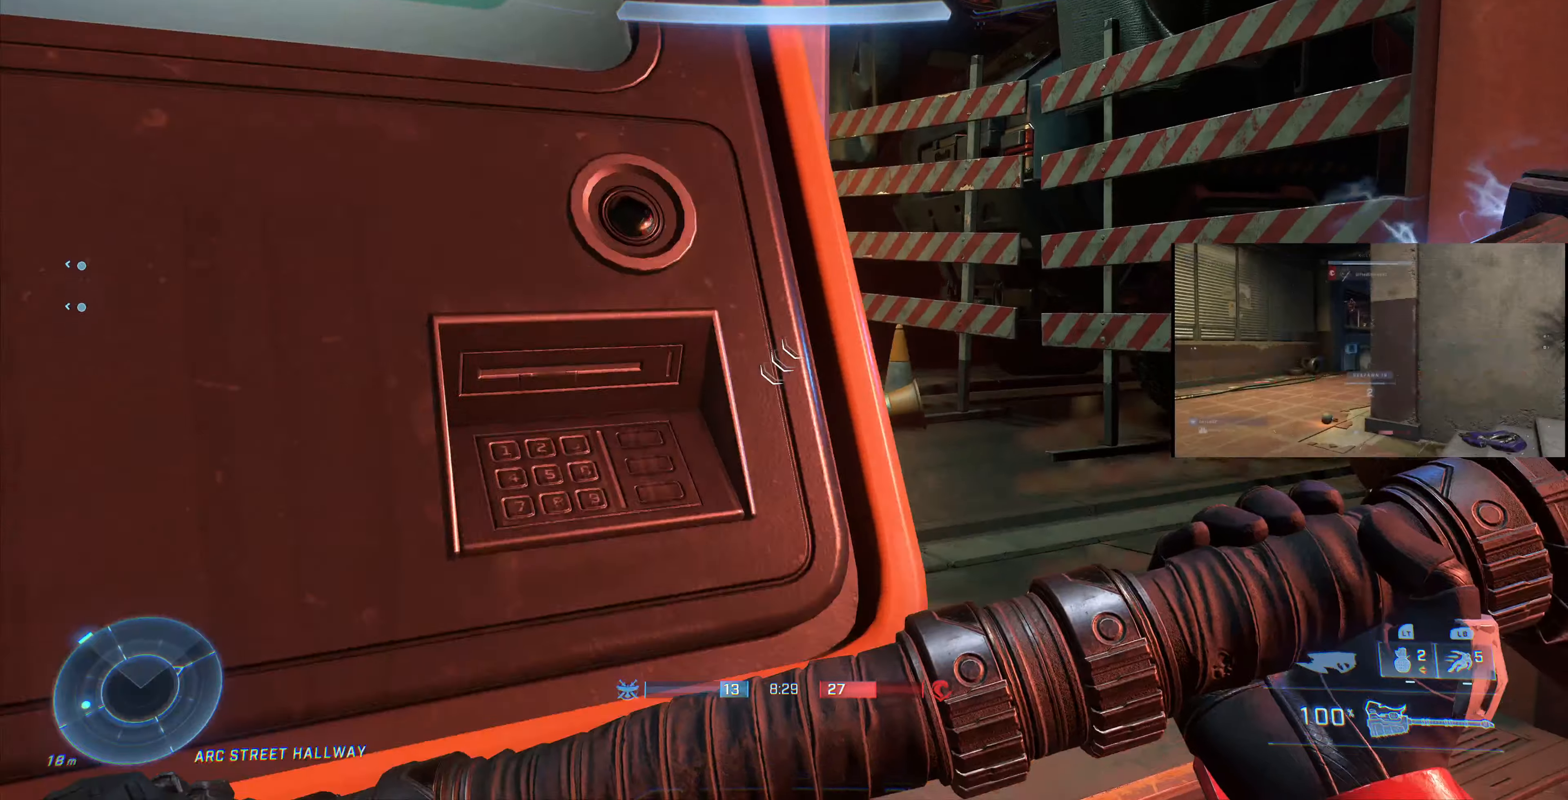
{"buttons": [], "left_stick": "center", "right_stick": "center", "events": []}
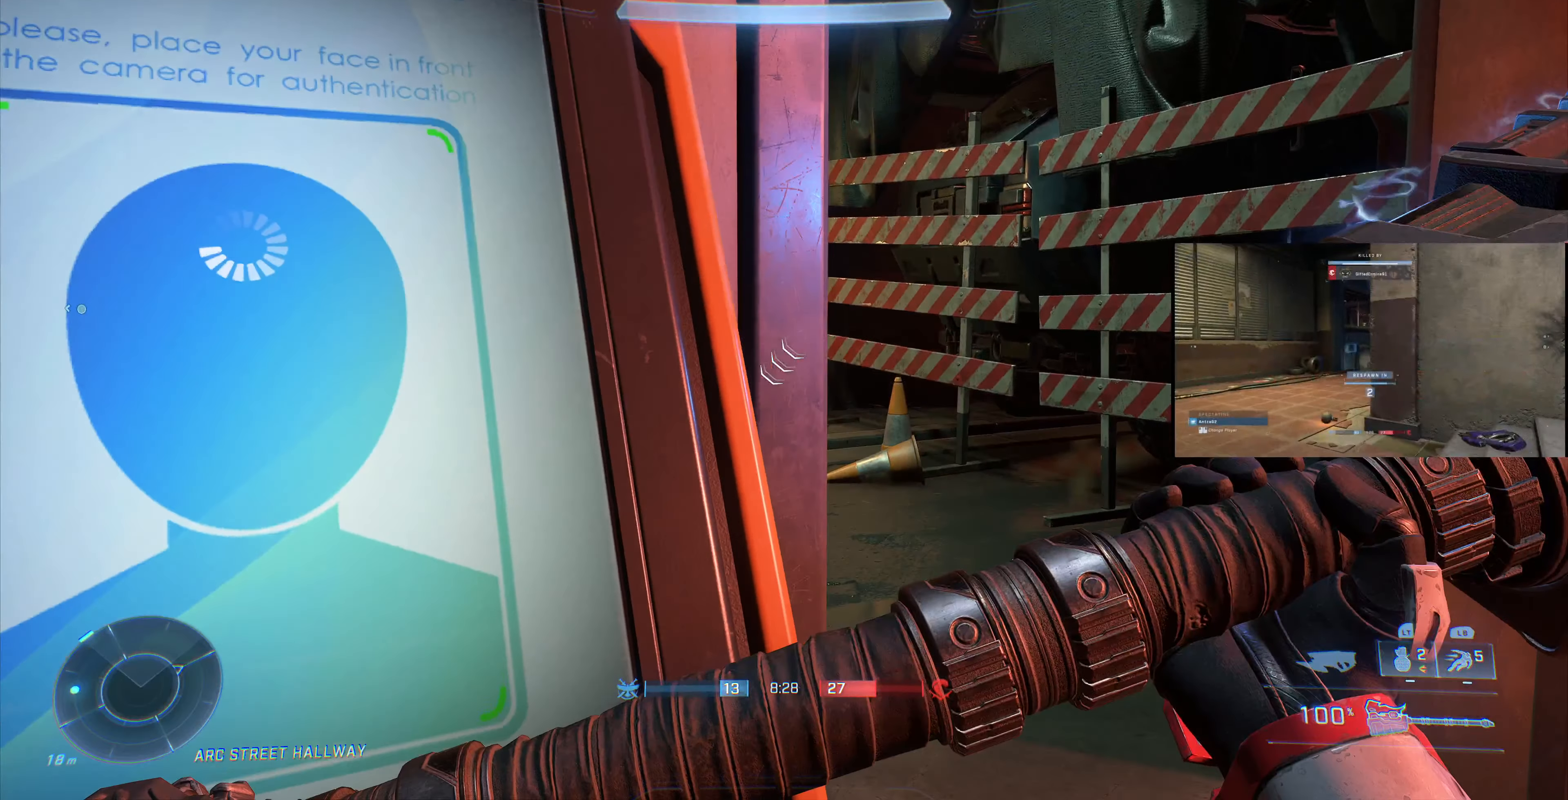
{"buttons": [], "left_stick": "center", "right_stick": "center", "events": []}
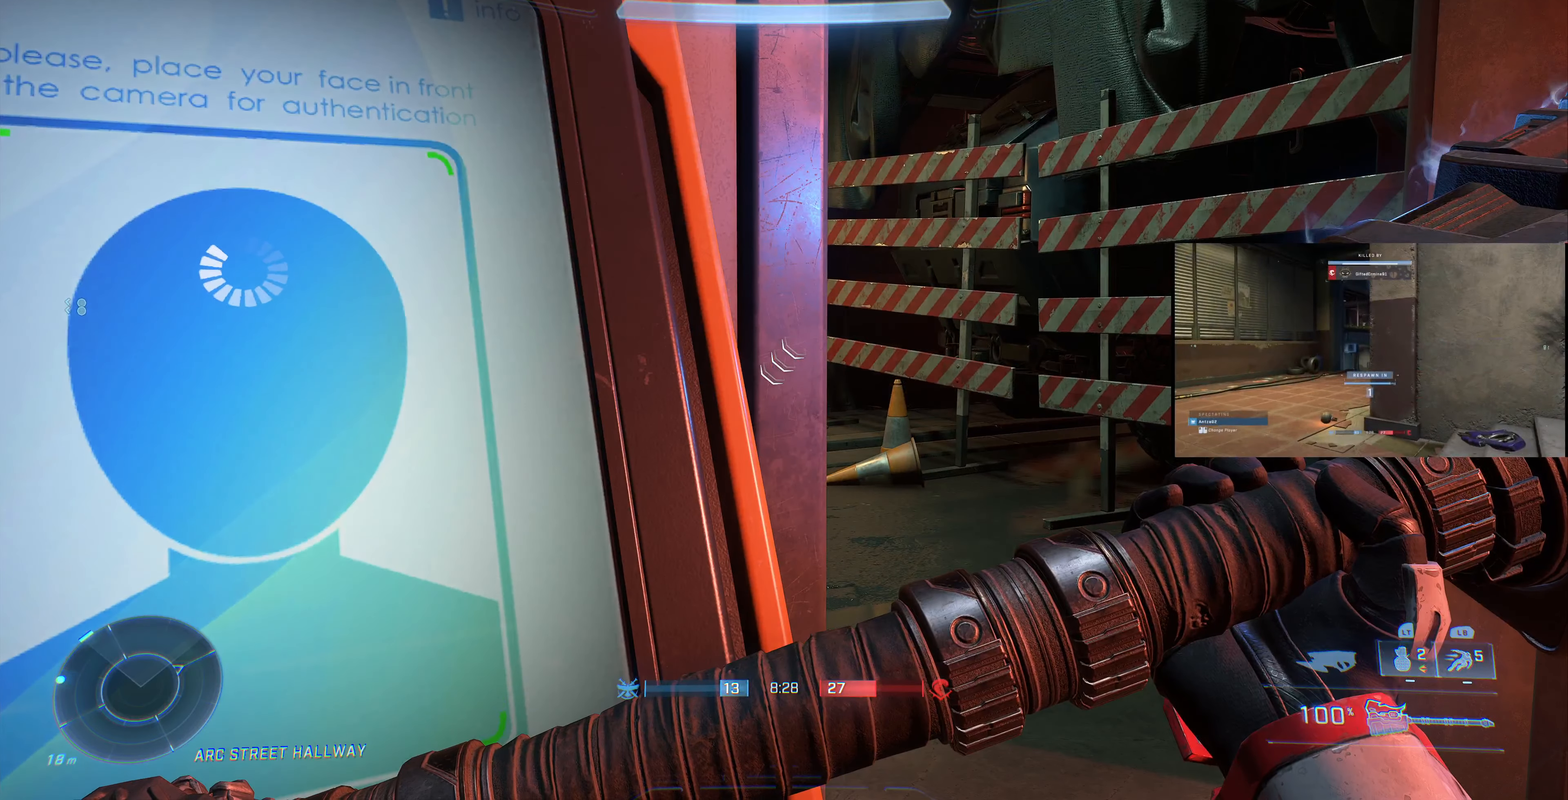
{"buttons": ["L3"], "left_stick": "right", "right_stick": "left", "events": [[366, "L3", "down"], [466, "left_stick", "right"], [500, "right_stick", "left"]]}
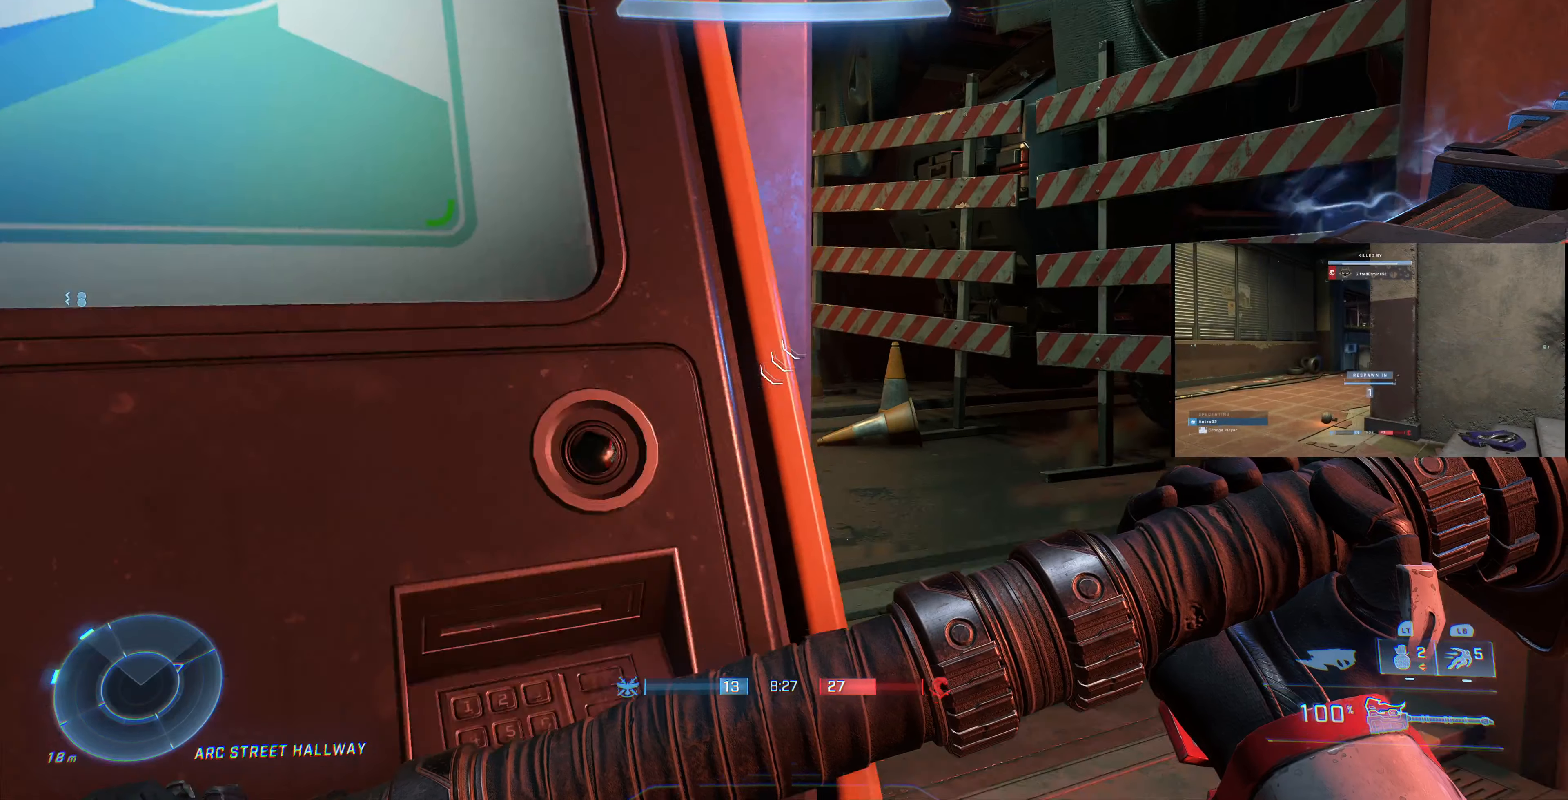
{"buttons": ["L3"], "left_stick": "center", "right_stick": "center", "events": [[66, "left_stick", "up-right"], [300, "right_stick", "center"], [400, "left_stick", "center"]]}
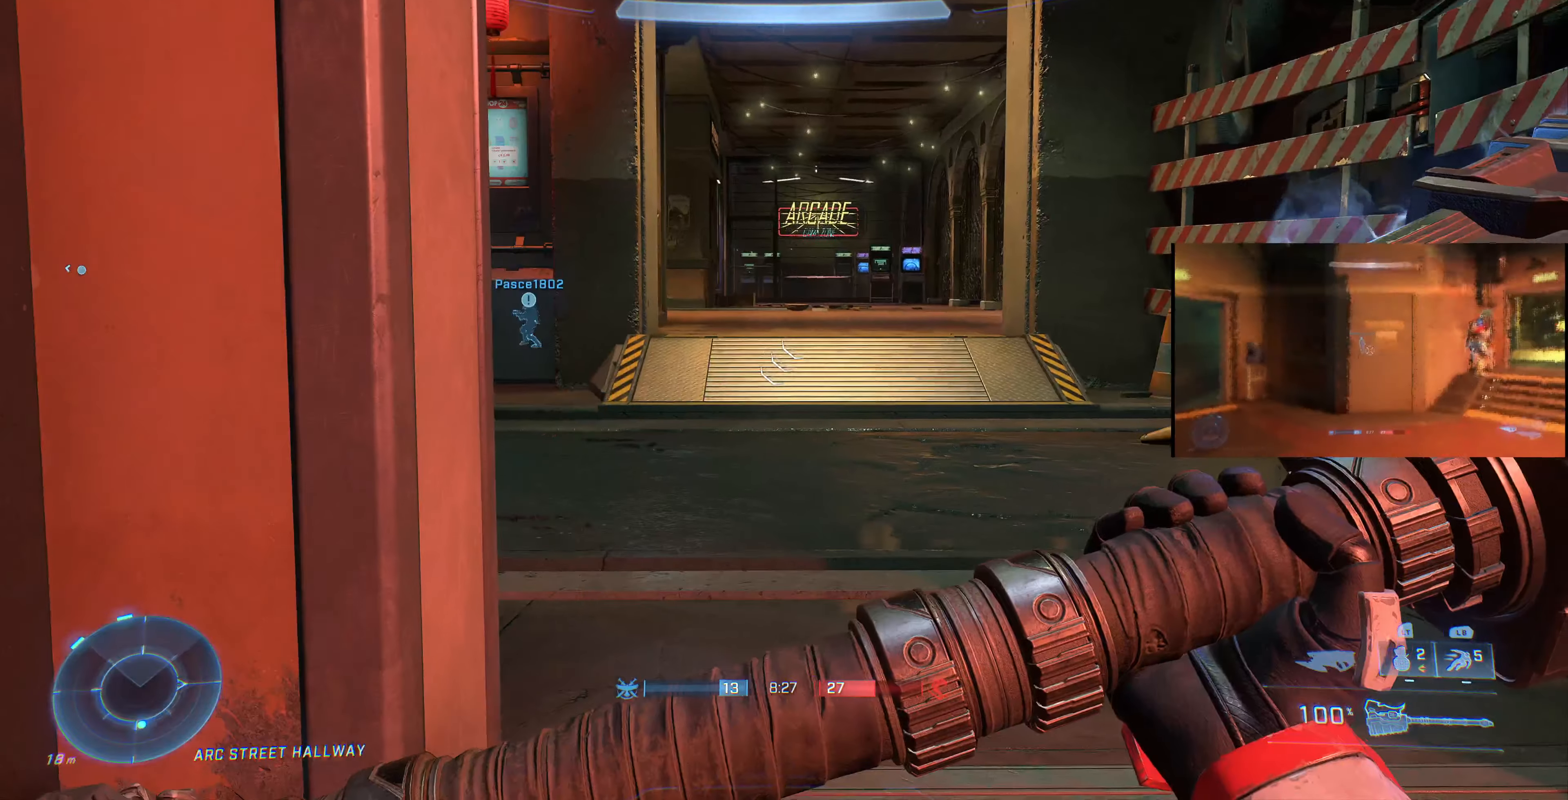
{"buttons": ["L3"], "left_stick": "left", "right_stick": "left", "events": [[66, "left_stick", "left"], [200, "right_stick", "left"]]}
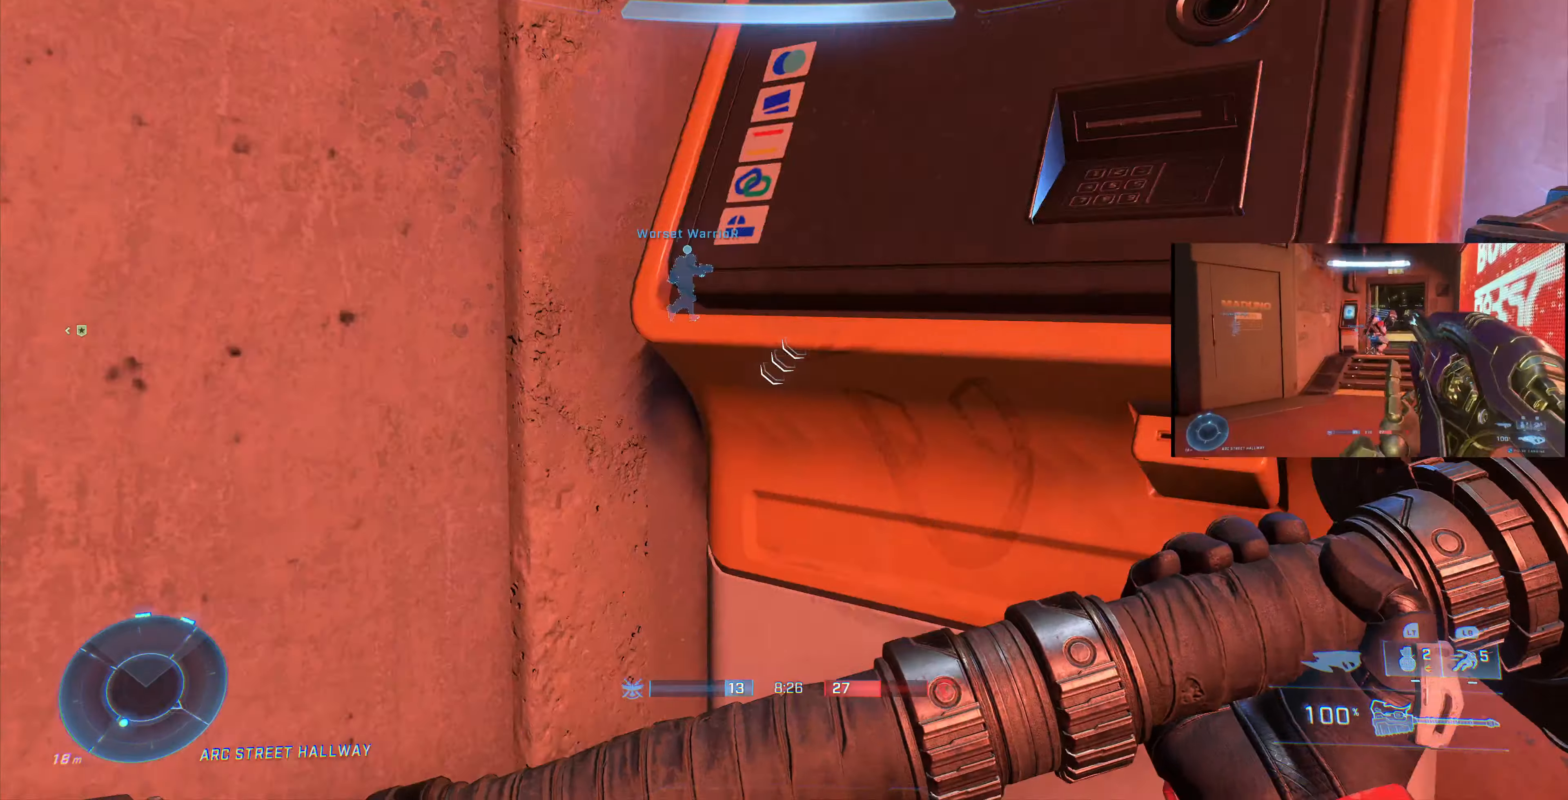
{"buttons": ["L3"], "left_stick": "right", "right_stick": "left", "events": [[166, "left_stick", "up"], [266, "left_stick", "up-right"], [433, "left_stick", "right"]]}
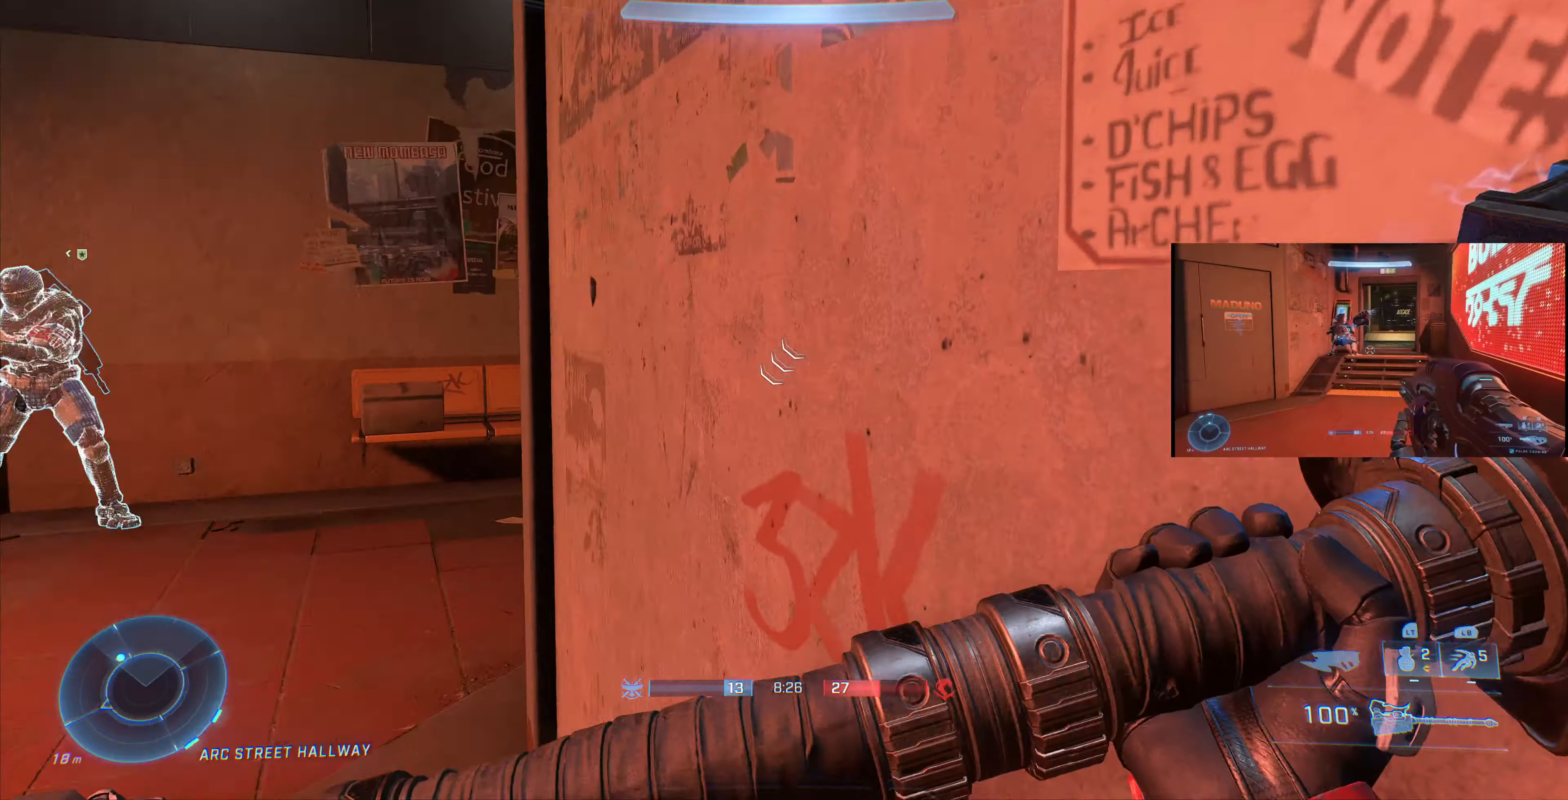
{"buttons": [], "left_stick": "down-right", "right_stick": "center", "events": [[33, "right_stick", "up-left"], [166, "right_stick", "left"], [266, "left_stick", "down-right"], [400, "L3", "up"], [400, "right_stick", "center"]]}
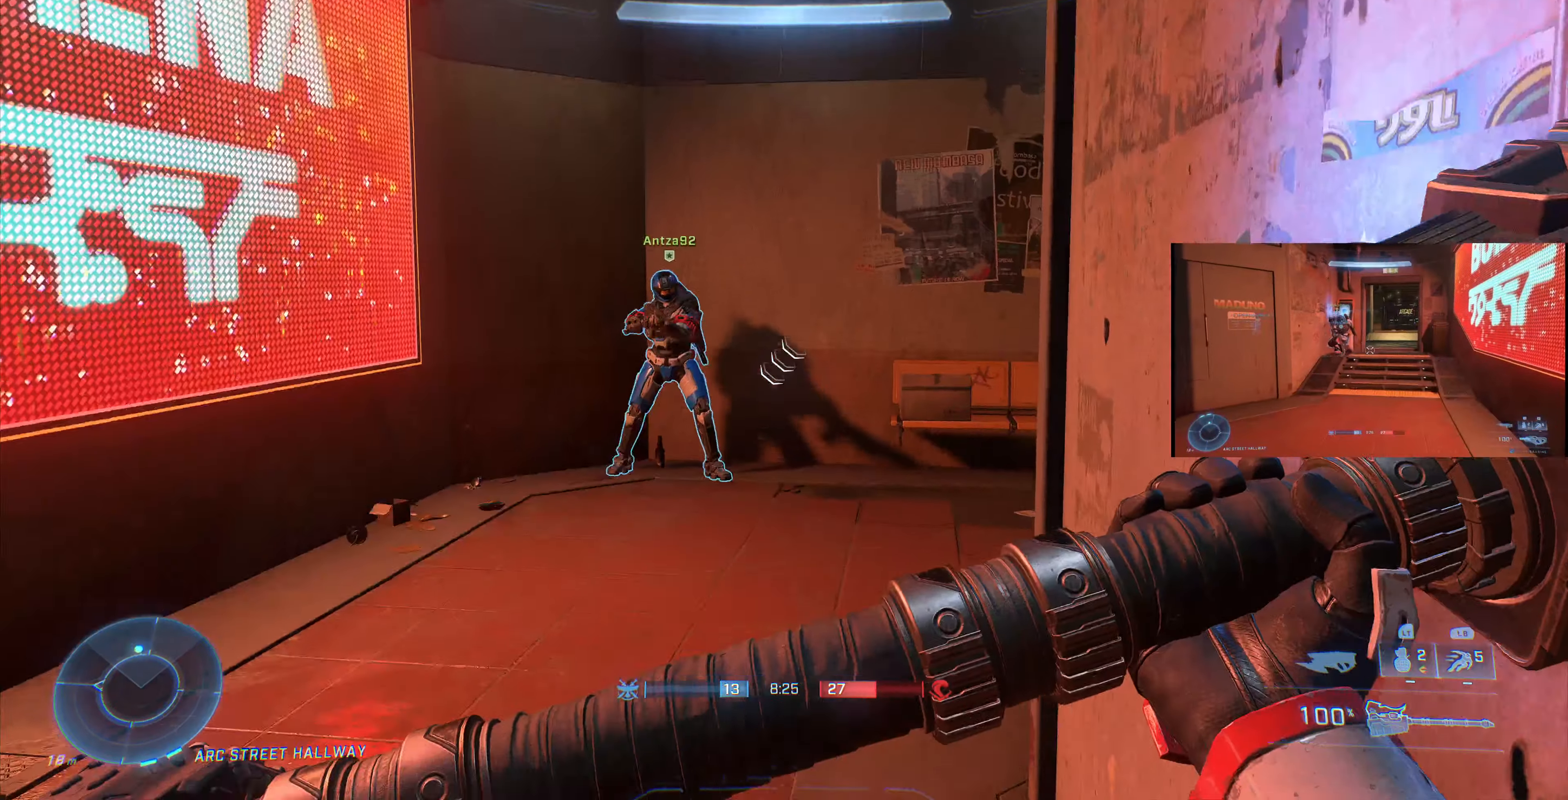
{"buttons": [], "left_stick": "center", "right_stick": "center", "events": [[66, "left_stick", "center"], [233, "right_stick", "left"], [433, "right_stick", "center"]]}
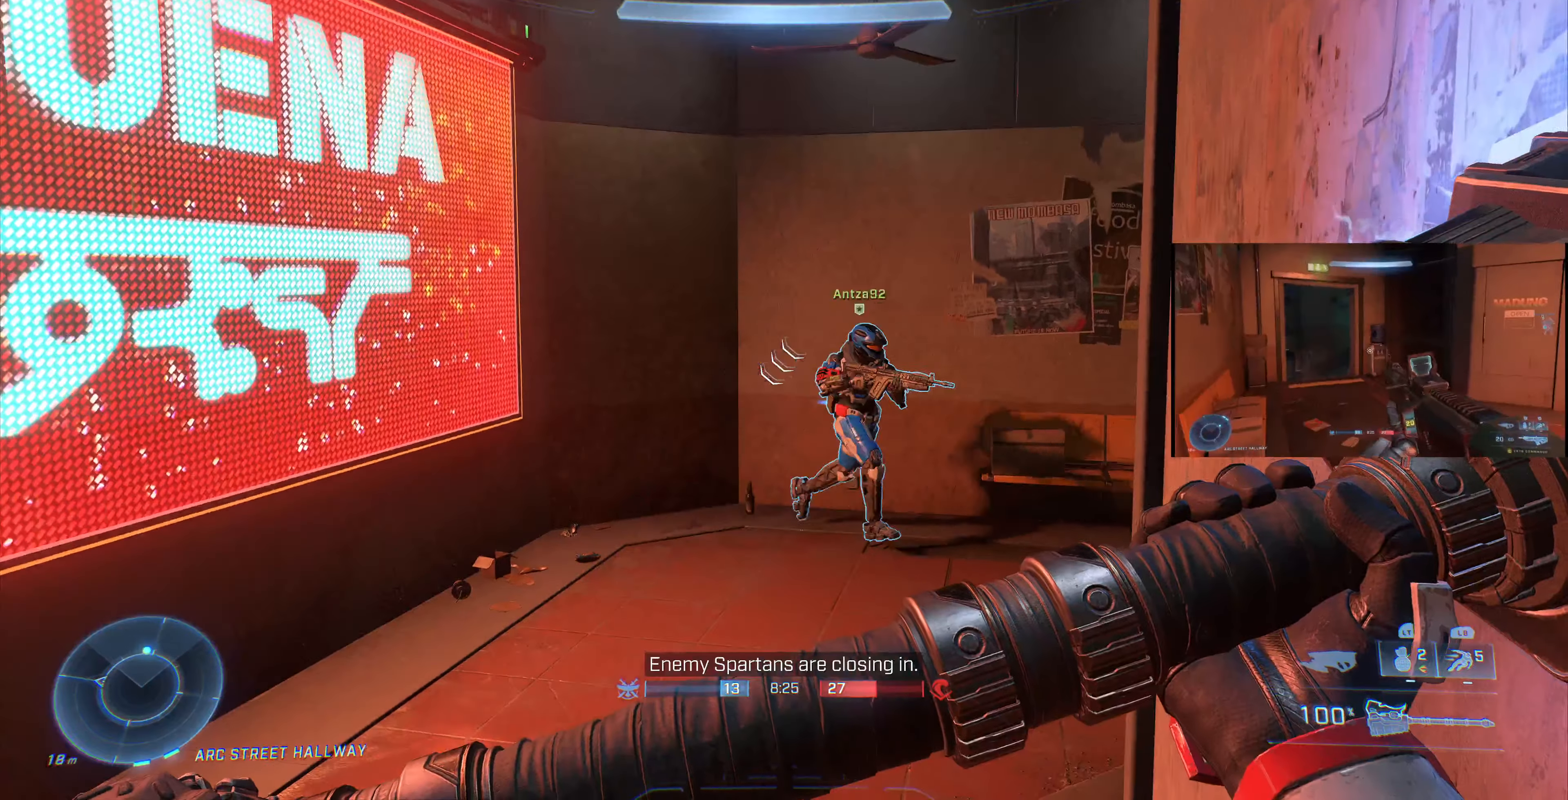
{"buttons": [], "left_stick": "center", "right_stick": "center", "events": []}
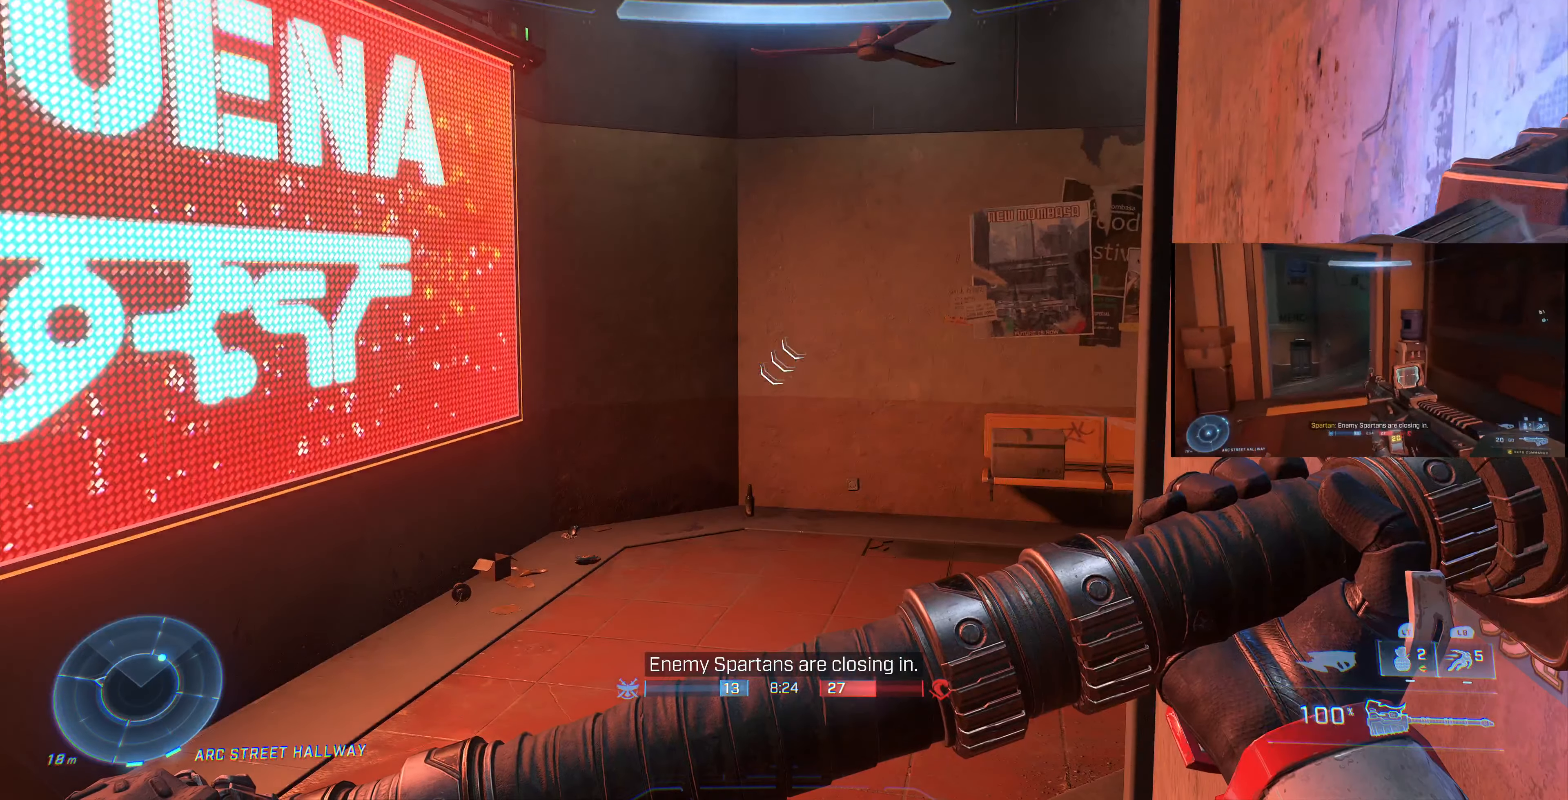
{"buttons": [], "left_stick": "center", "right_stick": "center", "events": [[33, "right_stick", "right"], [333, "right_stick", "center"]]}
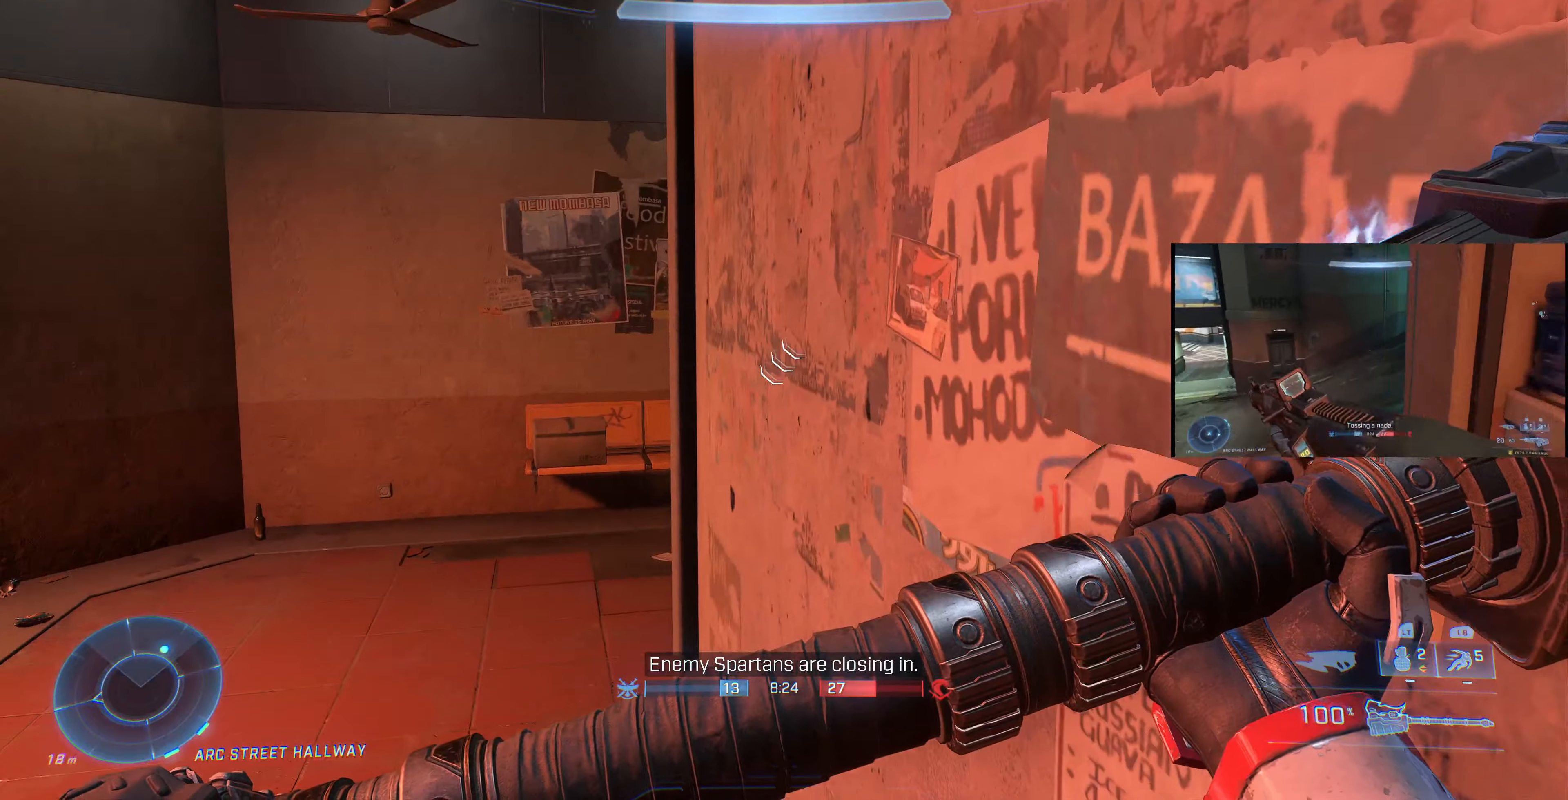
{"buttons": [], "left_stick": "center", "right_stick": "center", "events": [[133, "right_stick", "right"], [400, "right_stick", "center"]]}
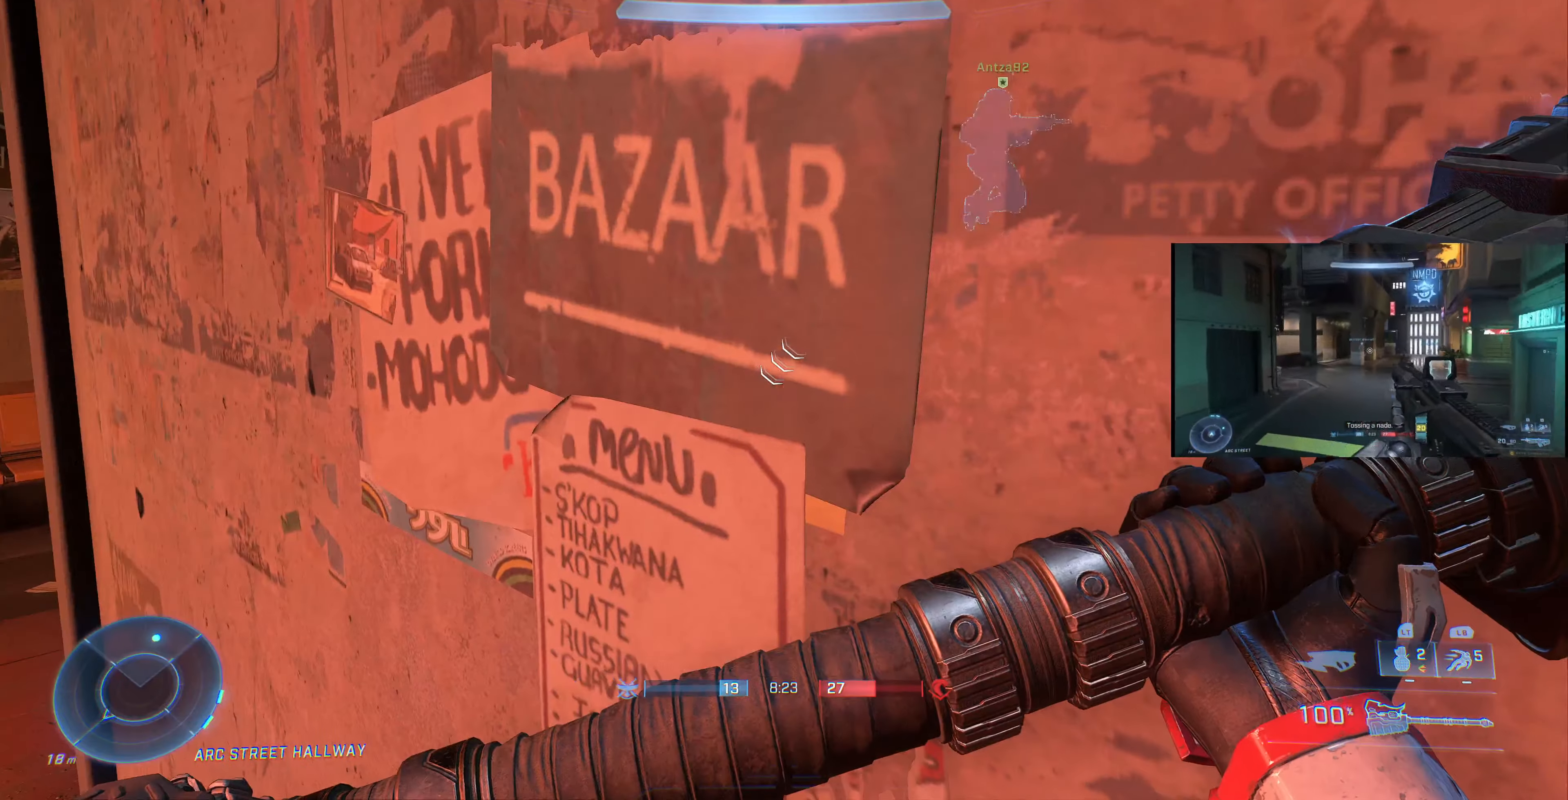
{"buttons": [], "left_stick": "center", "right_stick": "left", "events": [[234, "right_stick", "left"]]}
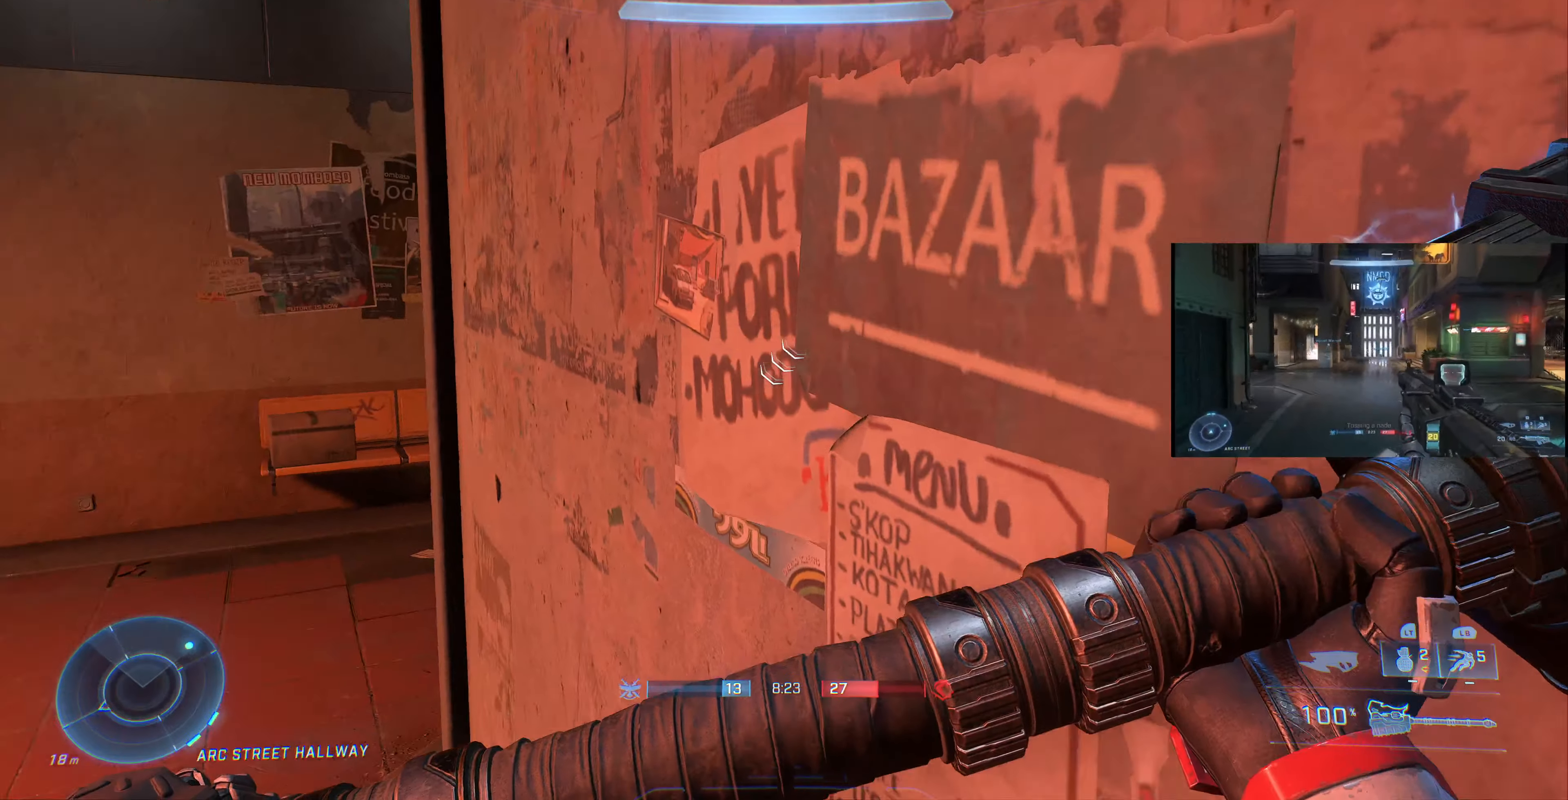
{"buttons": [], "left_stick": "center", "right_stick": "left", "events": []}
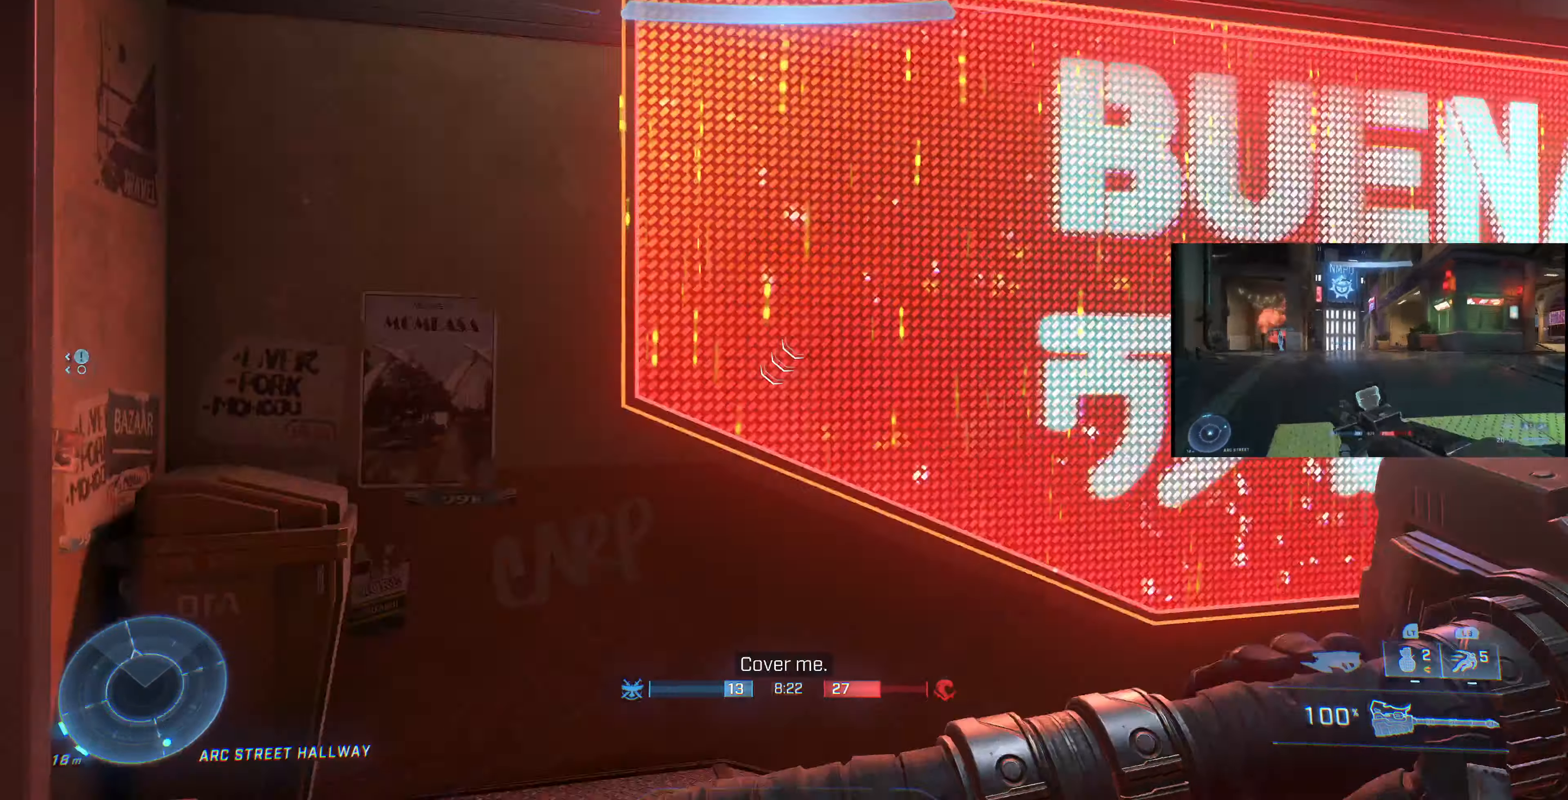
{"buttons": [], "left_stick": "center", "right_stick": "center", "events": [[234, "right_stick", "center"]]}
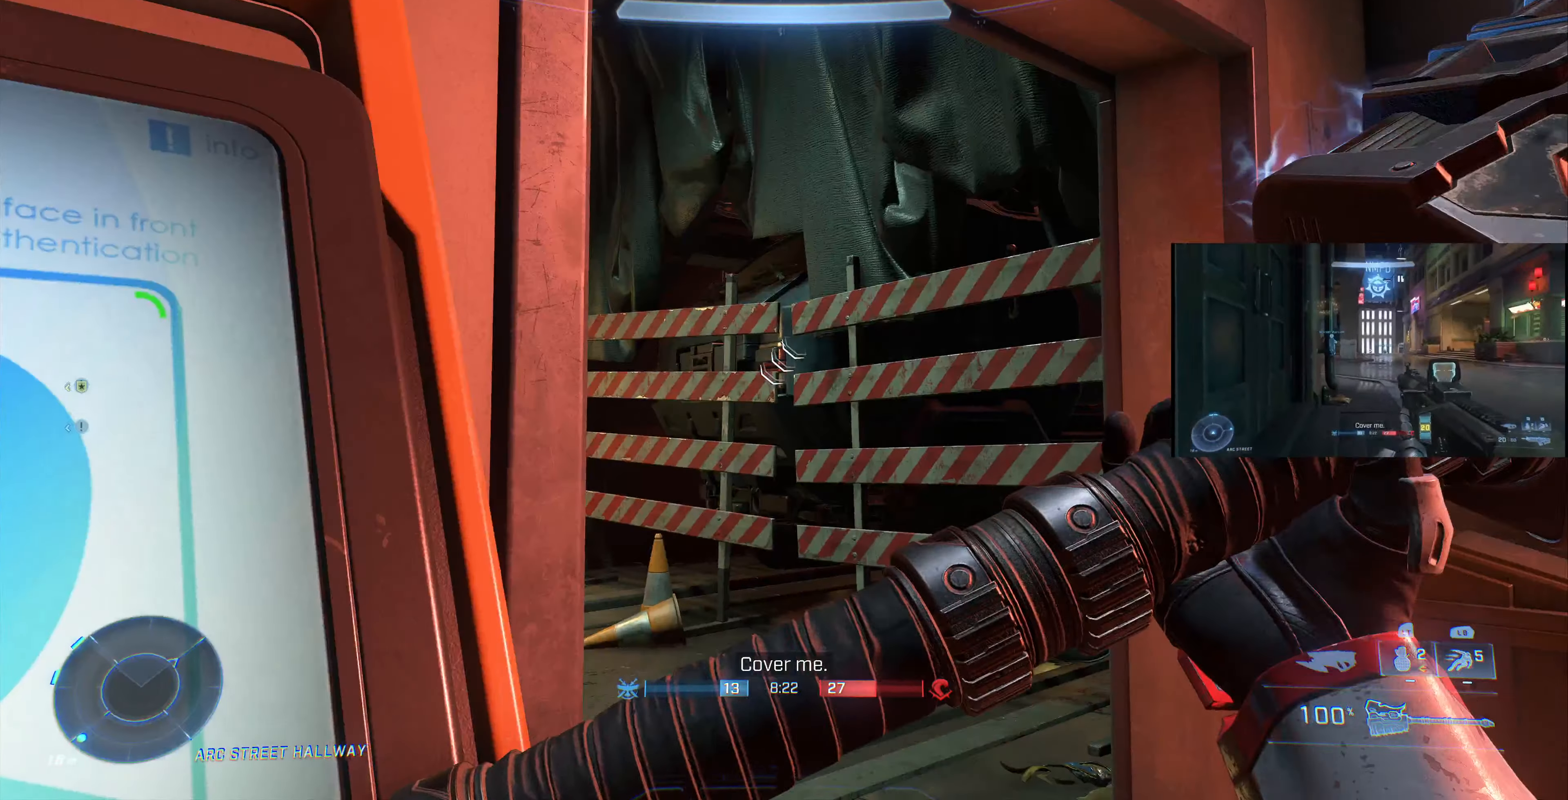
{"buttons": [], "left_stick": "center", "right_stick": "center", "events": [[67, "right_stick", "left"], [267, "right_stick", "up-left"], [467, "right_stick", "center"]]}
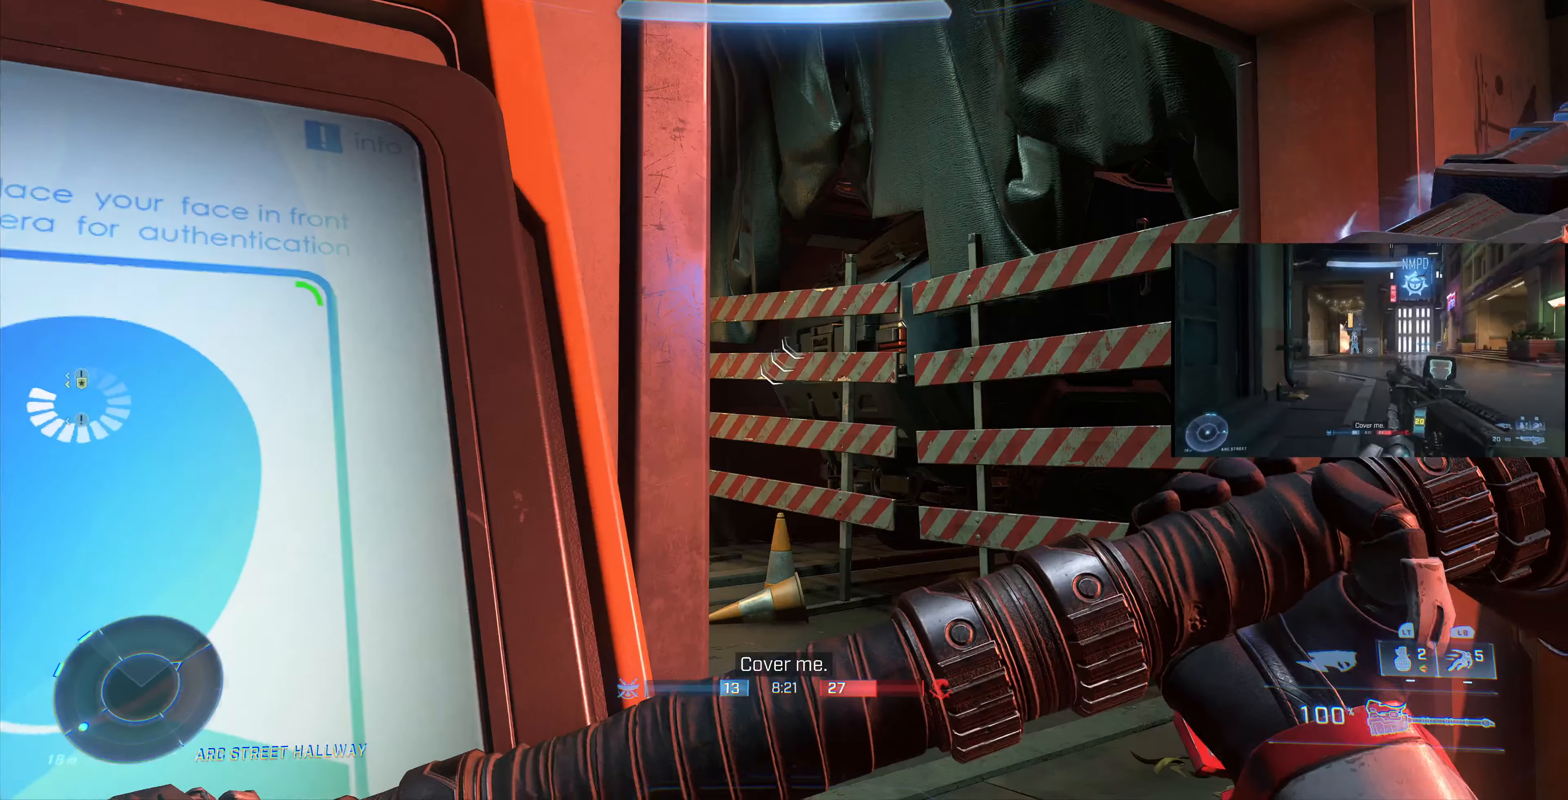
{"buttons": [], "left_stick": "center", "right_stick": "center", "events": []}